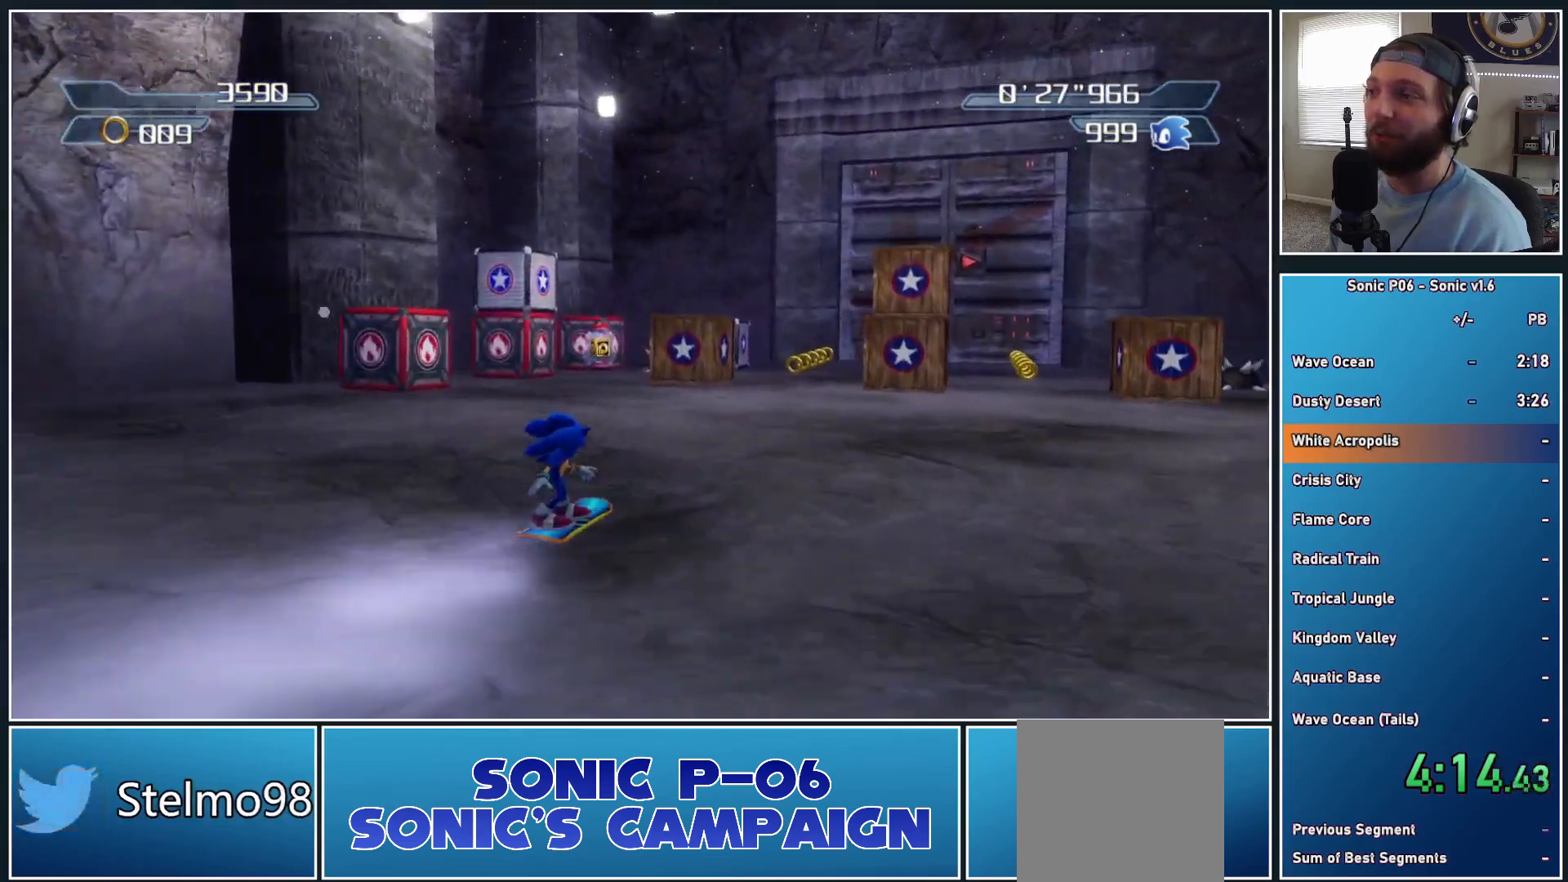
Gameplay with a controller (Xbox layout); each line is a JSON object with the inputs held at the frame after it. "events" lists button and stick changes between this image and that frame as [ms after this image, input, new state], when the widget could be followed in between. Not read: R3.
{"buttons": ["X"], "left_stick": "up-right", "right_stick": "center", "events": [[50, "X", "up"], [117, "X", "down"], [117, "left_stick", "up"], [233, "X", "up"], [300, "X", "down"], [417, "X", "up"], [450, "left_stick", "up-right"], [467, "X", "down"]]}
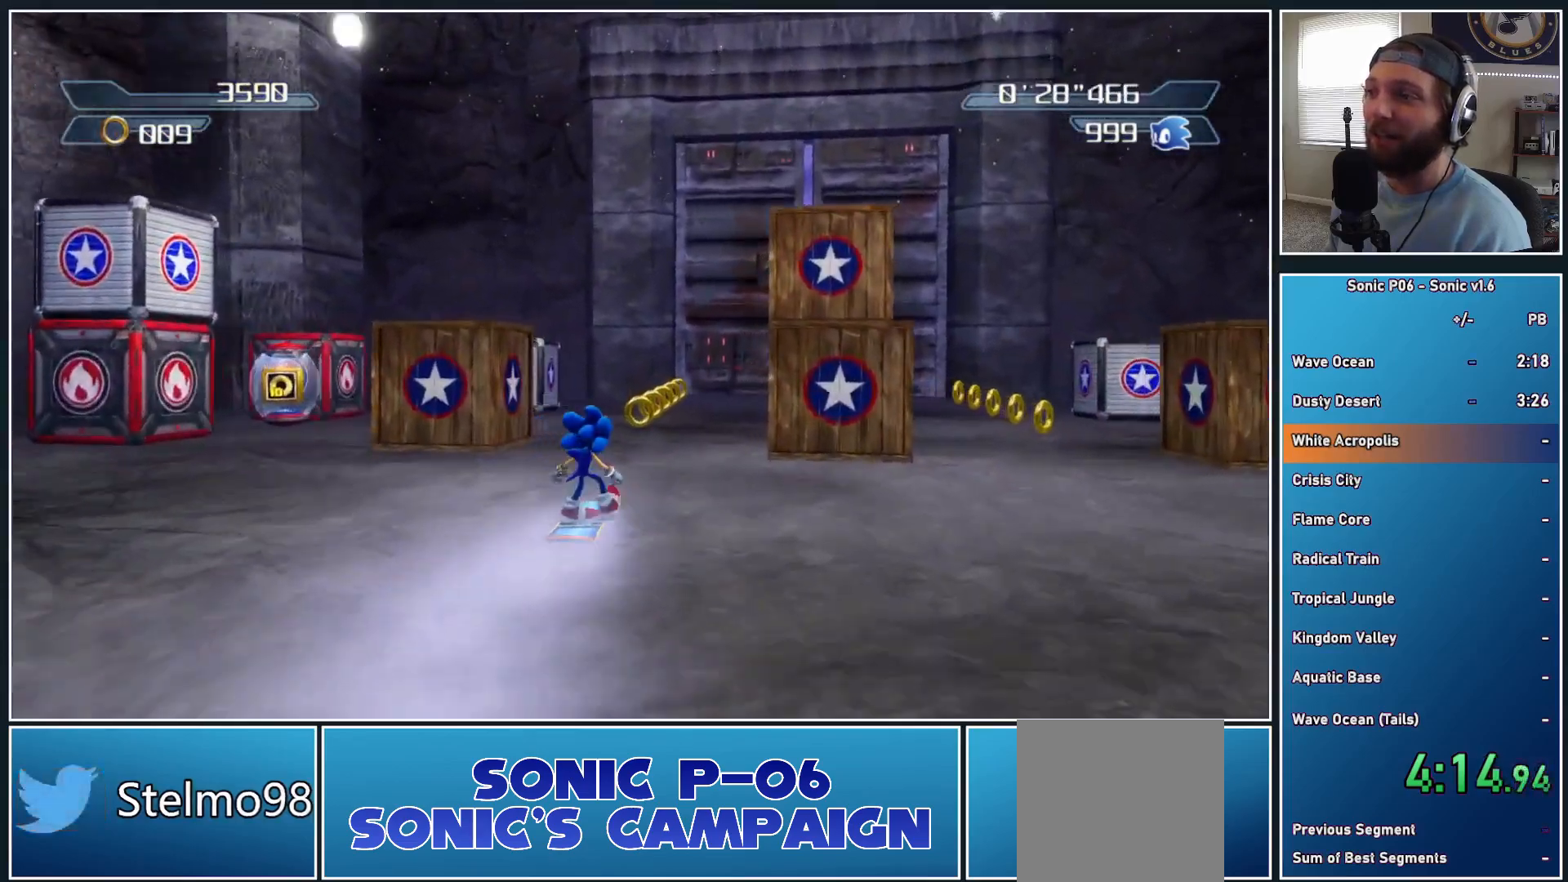
{"buttons": [], "left_stick": "up", "right_stick": "center", "events": [[83, "X", "up"], [150, "X", "down"], [267, "X", "up"], [333, "X", "down"], [450, "X", "up"], [483, "left_stick", "up"]]}
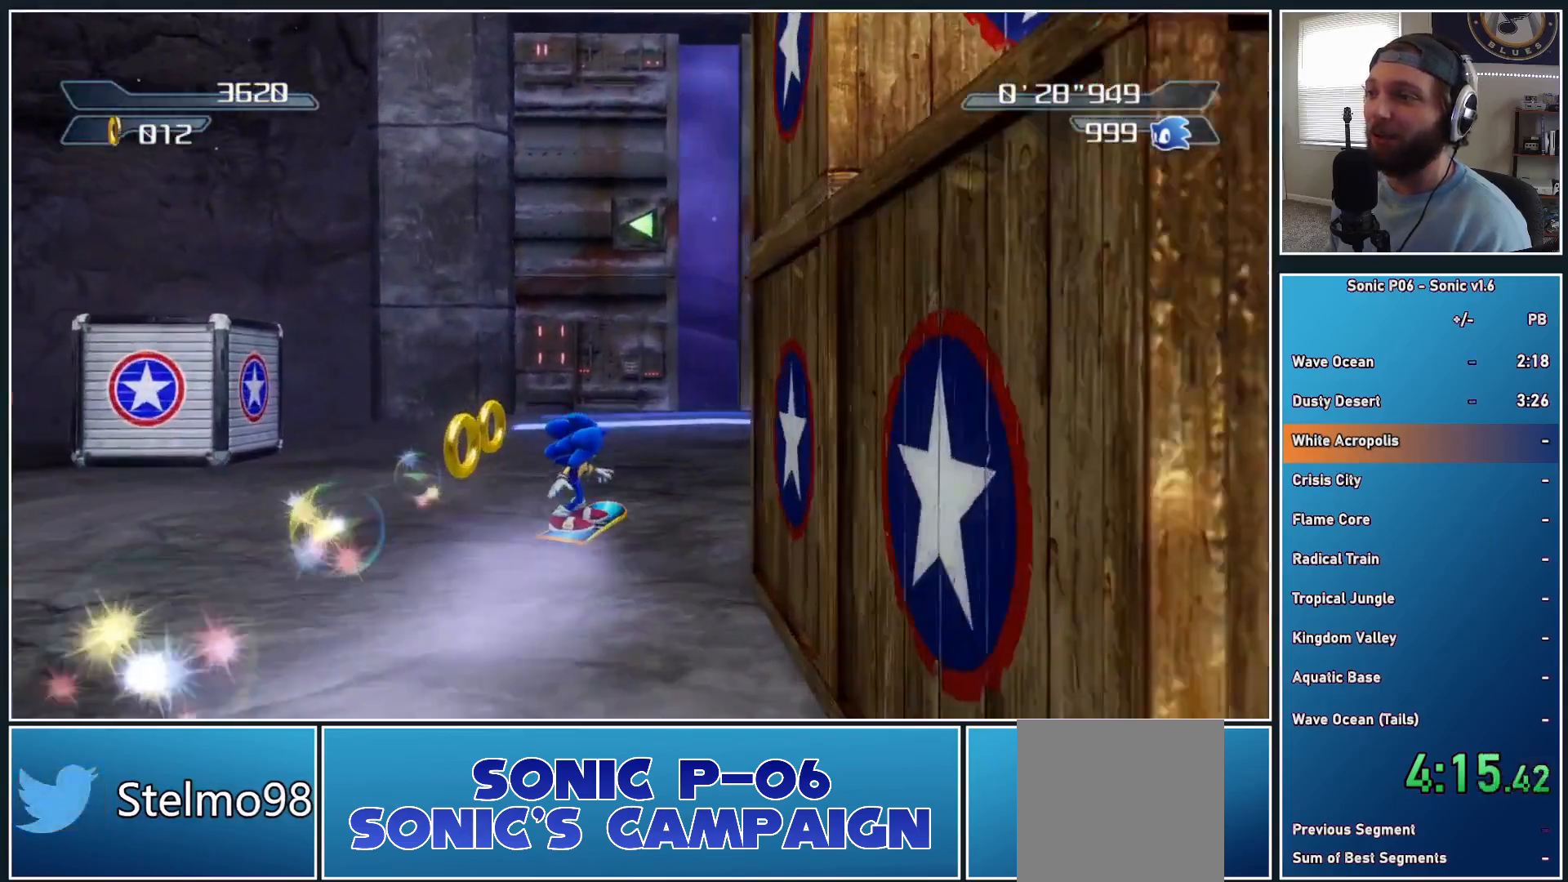
{"buttons": [], "left_stick": "up-left", "right_stick": "center", "events": [[17, "X", "down"], [117, "X", "up"], [200, "X", "down"], [317, "X", "up"], [333, "left_stick", "up-left"], [367, "X", "down"], [500, "X", "up"]]}
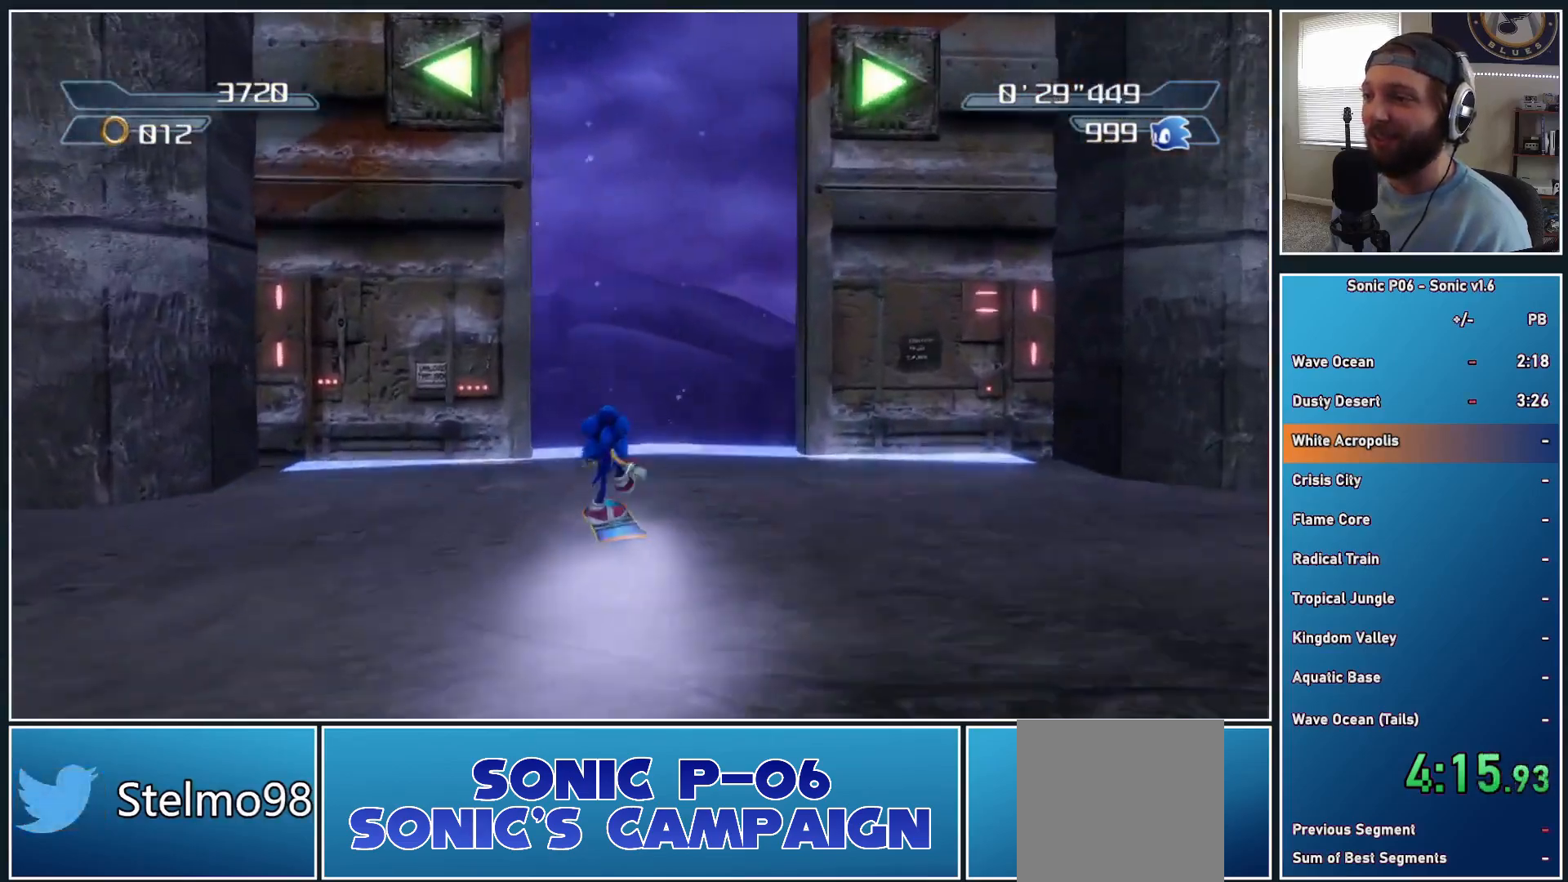
{"buttons": [], "left_stick": "up", "right_stick": "down-right", "events": [[17, "left_stick", "up"], [33, "X", "down"], [183, "X", "up"], [350, "right_stick", "down-right"]]}
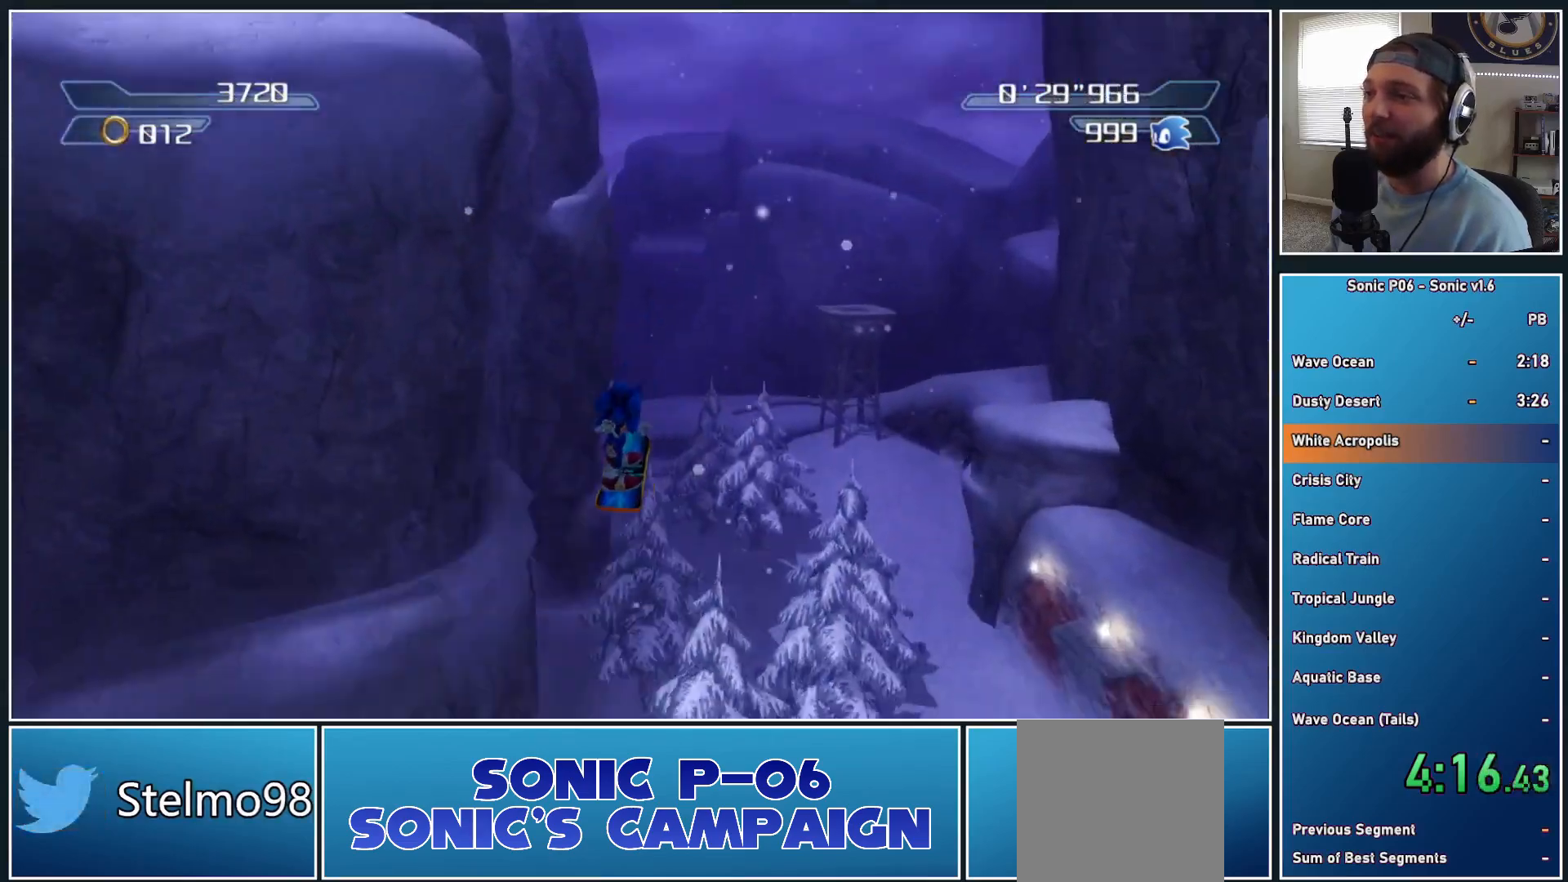
{"buttons": [], "left_stick": "up", "right_stick": "center", "events": [[50, "right_stick", "center"]]}
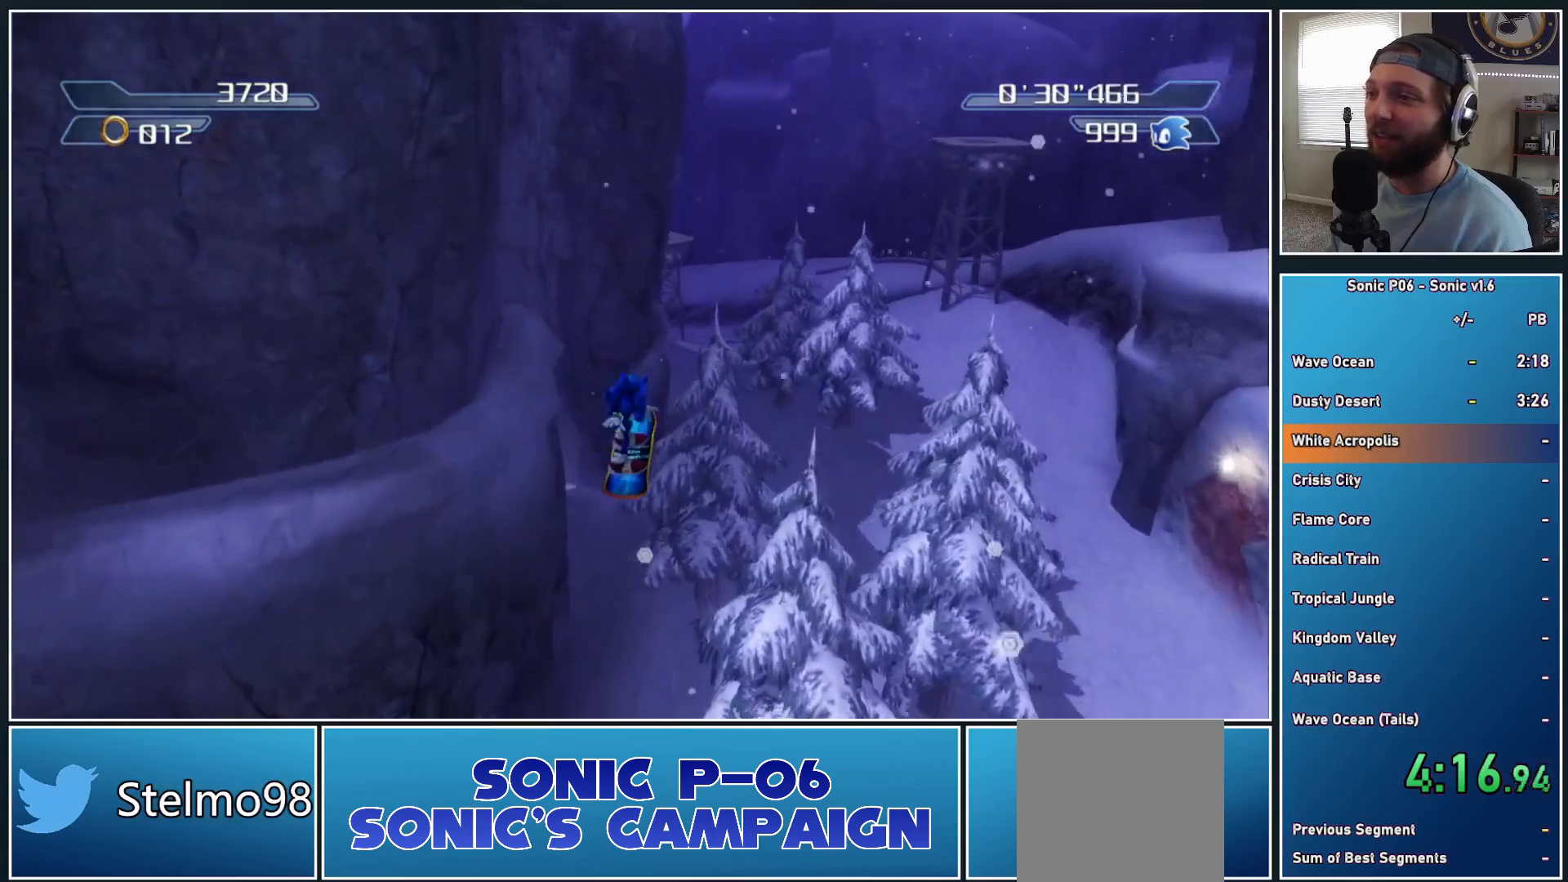
{"buttons": [], "left_stick": "up", "right_stick": "center", "events": []}
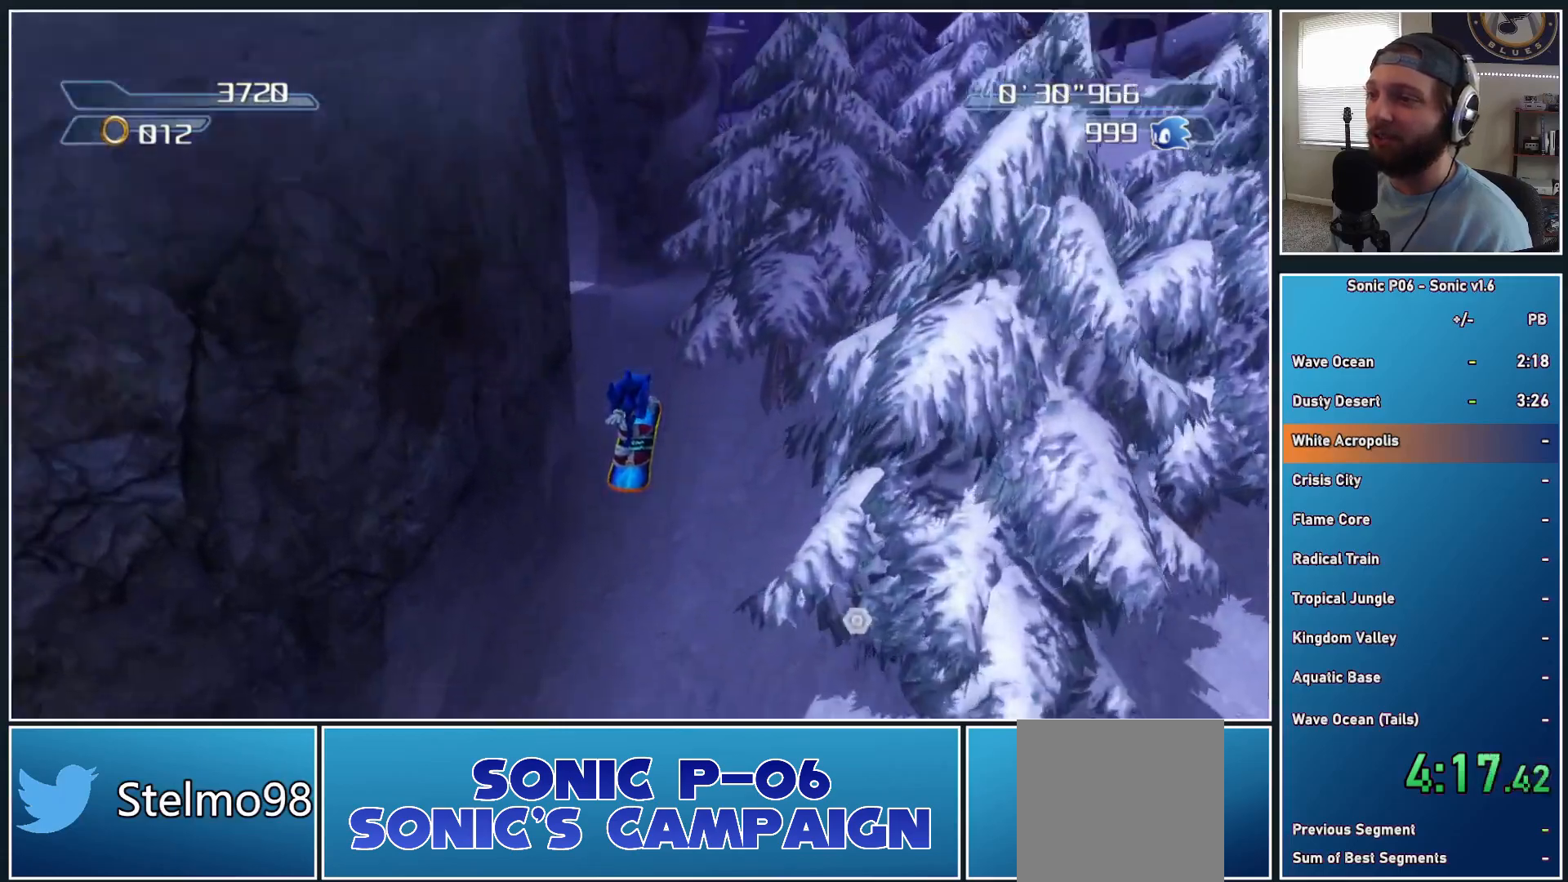
{"buttons": [], "left_stick": "up", "right_stick": "center", "events": [[183, "X", "down"], [267, "X", "up"], [350, "X", "down"], [450, "X", "up"]]}
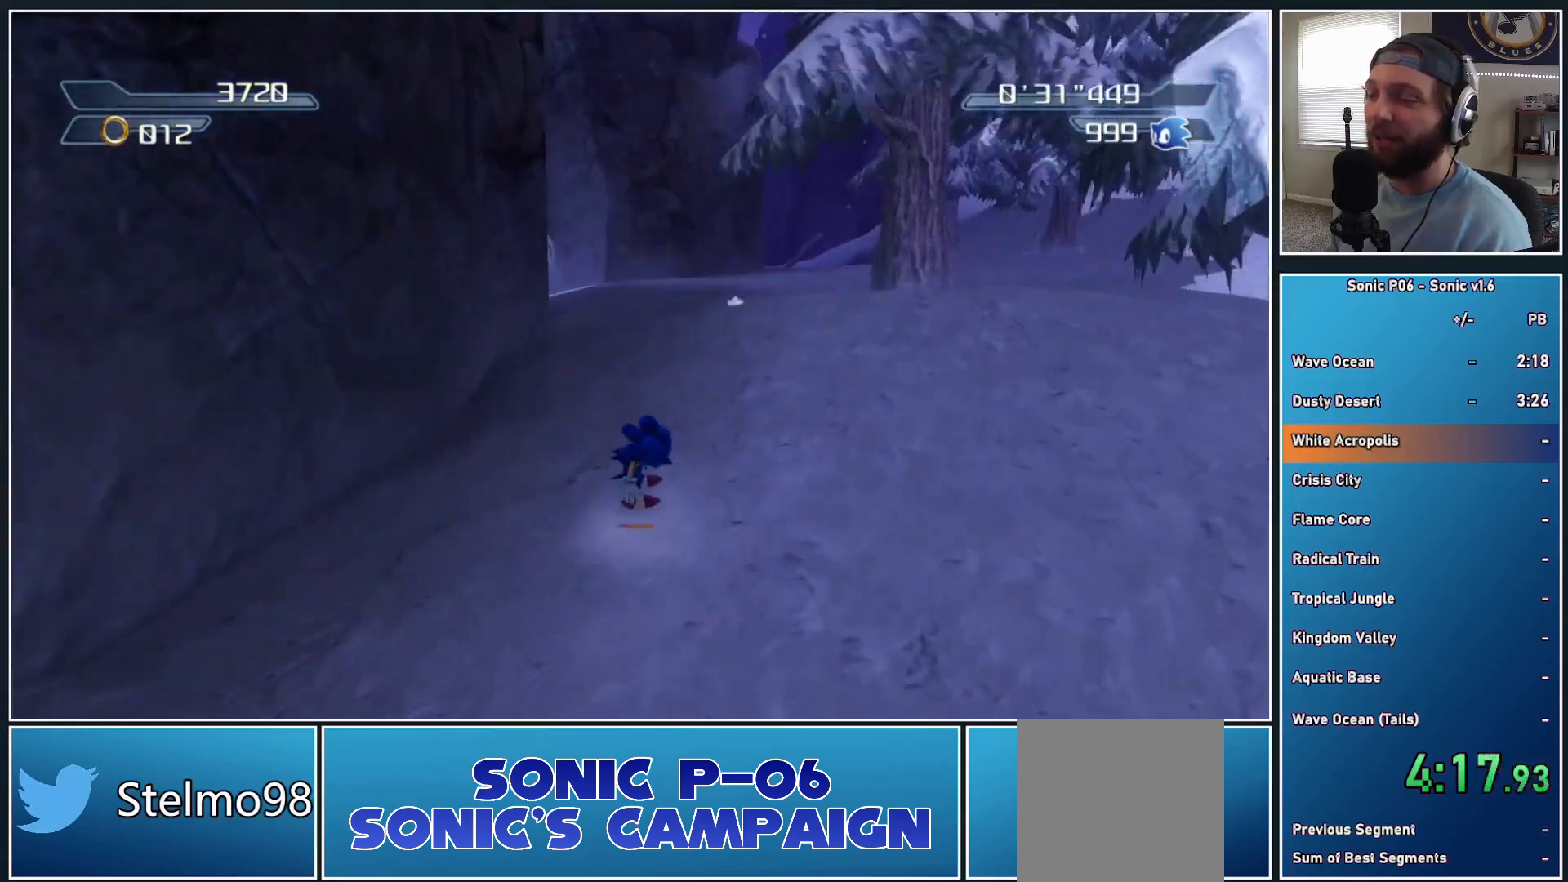
{"buttons": [], "left_stick": "up-left", "right_stick": "center", "events": [[17, "X", "down"], [117, "X", "up"], [200, "X", "down"], [250, "left_stick", "up-left"], [283, "X", "up"], [333, "X", "down"], [467, "X", "up"]]}
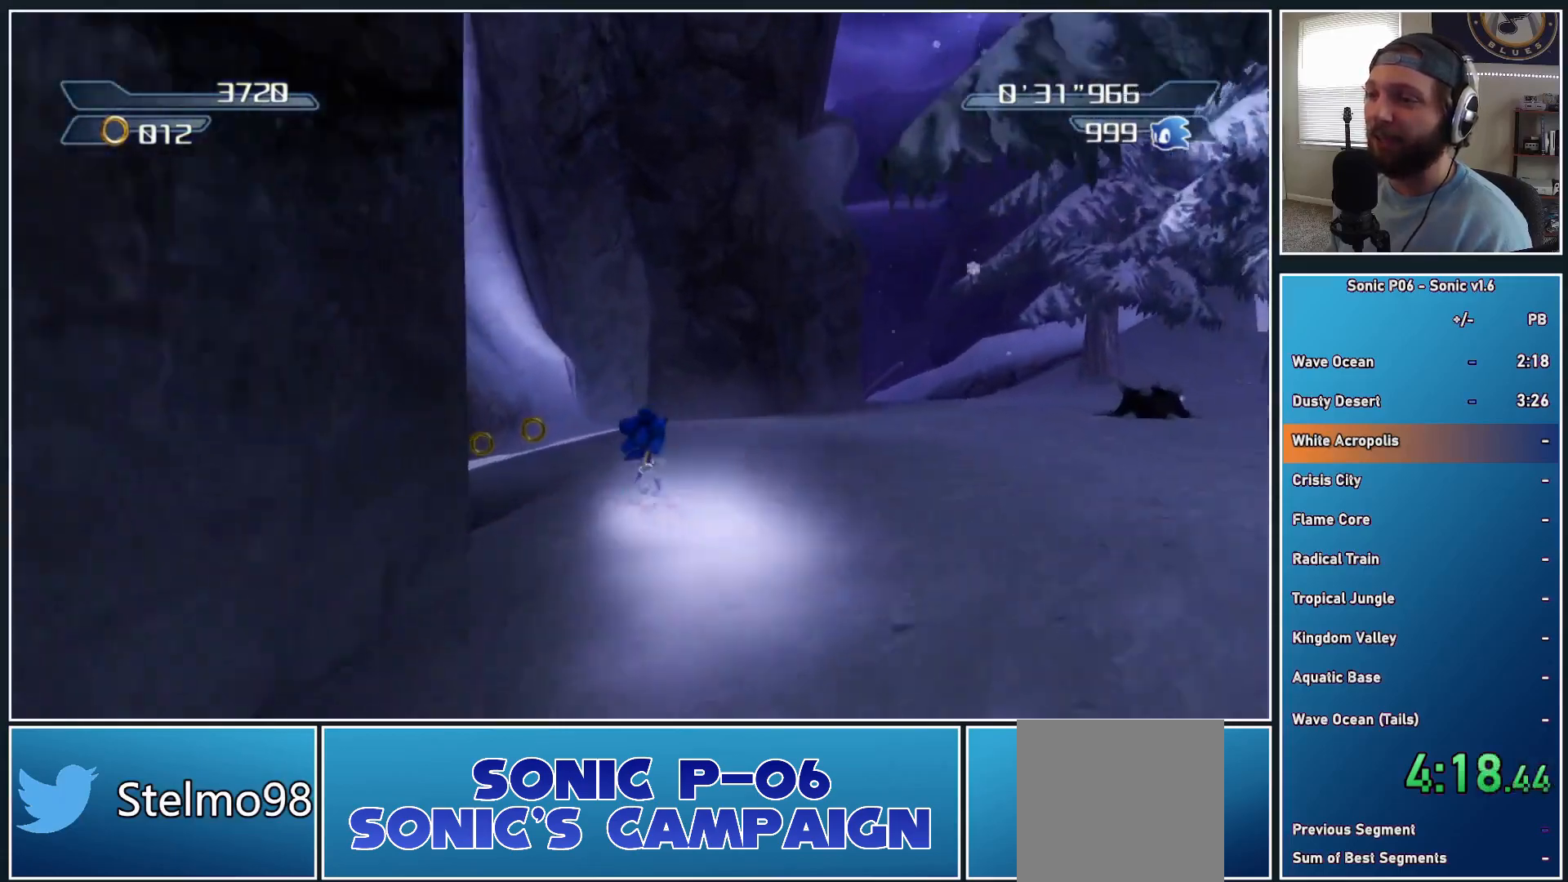
{"buttons": [], "left_stick": "up-left", "right_stick": "down-right", "events": [[117, "right_stick", "down-right"]]}
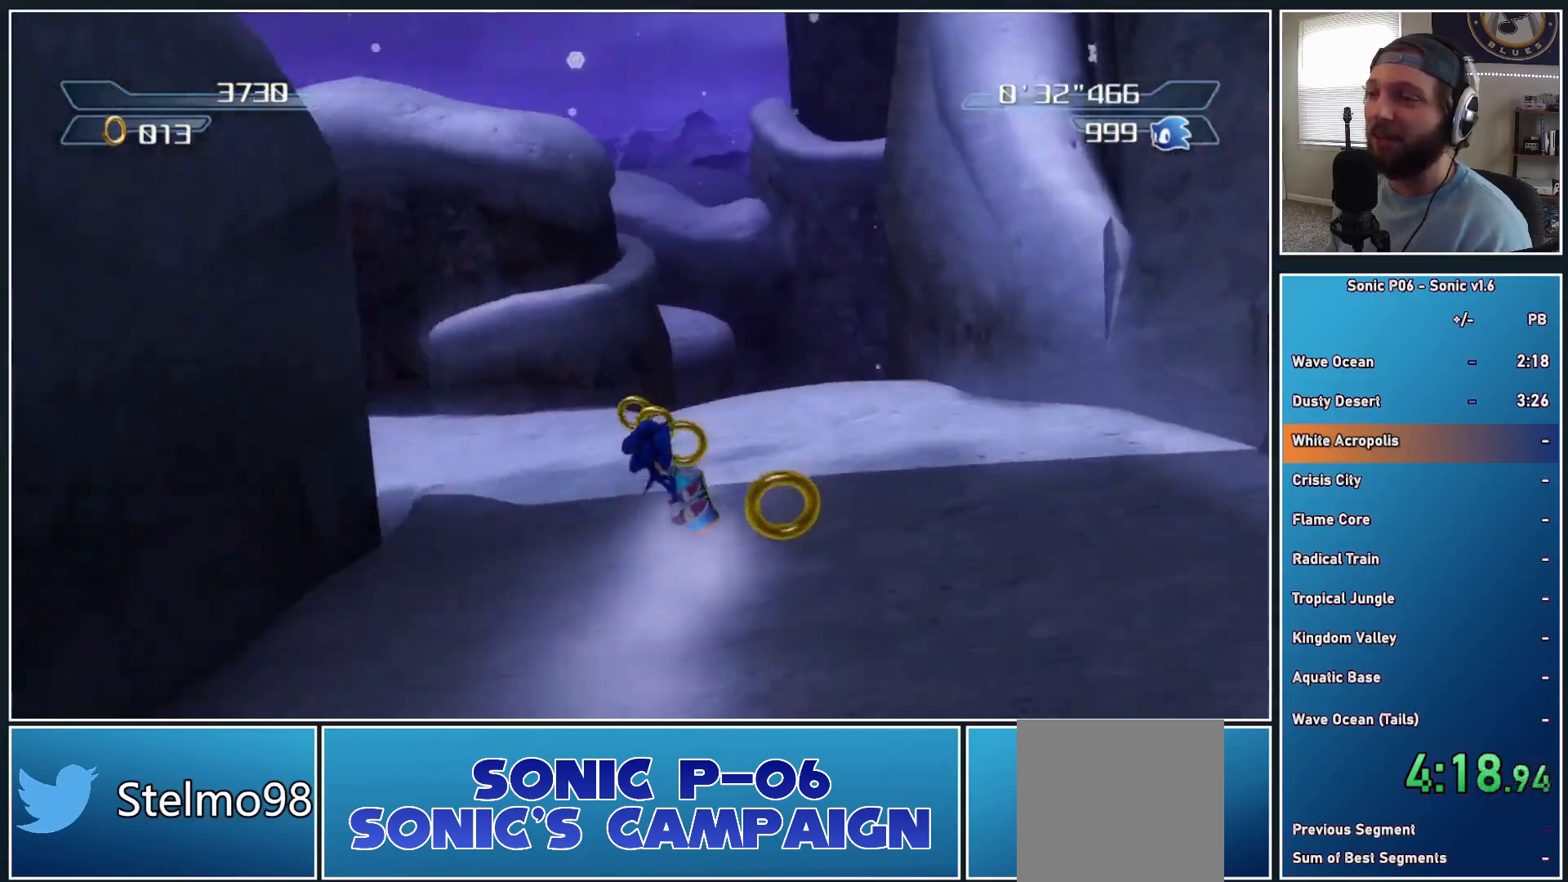
{"buttons": ["X"], "left_stick": "up-left", "right_stick": "center", "events": [[50, "left_stick", "left"], [283, "right_stick", "center"], [400, "left_stick", "up-left"], [433, "X", "down"]]}
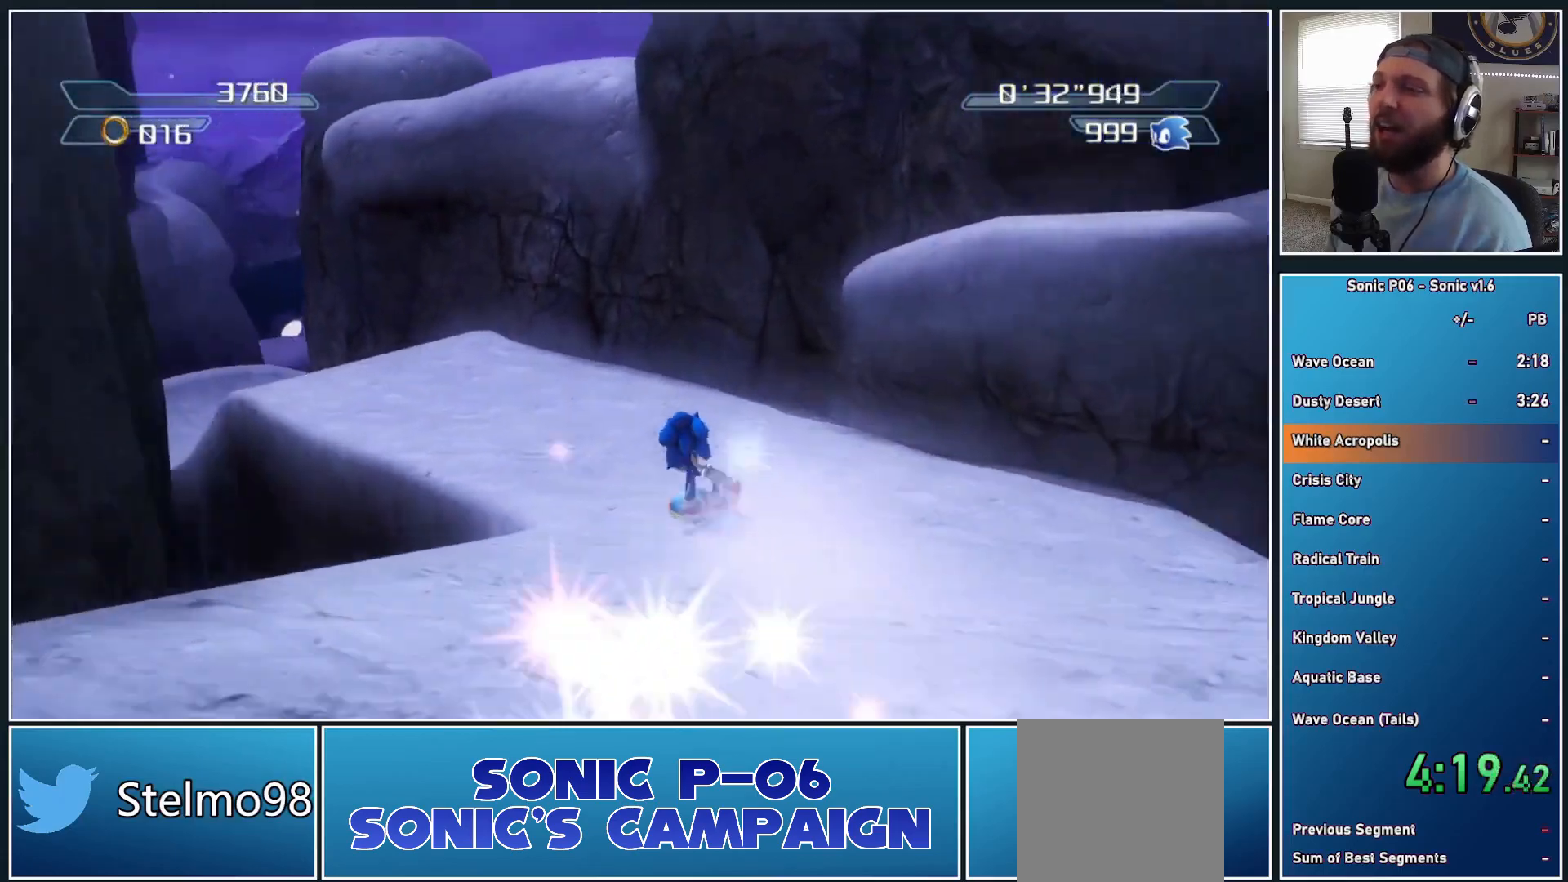
{"buttons": ["X"], "left_stick": "up", "right_stick": "center", "events": [[33, "X", "up"], [100, "X", "down"], [217, "X", "up"], [283, "X", "down"], [400, "X", "up"], [450, "left_stick", "up"], [467, "X", "down"]]}
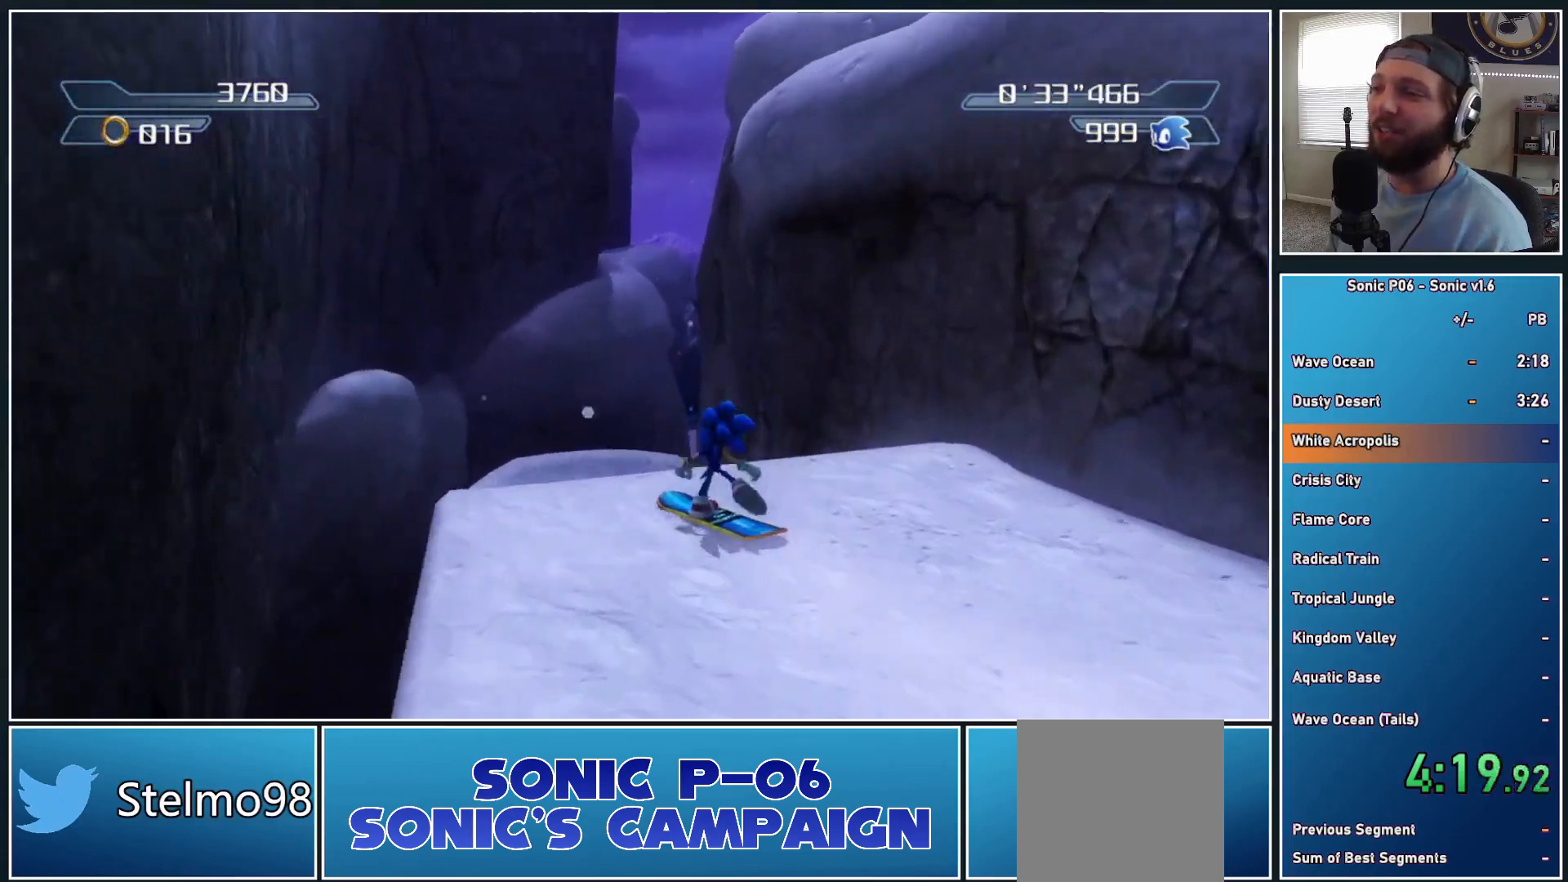
{"buttons": ["X"], "left_stick": "up-right", "right_stick": "center", "events": [[83, "X", "up"], [133, "X", "down"], [233, "X", "up"], [267, "left_stick", "up-right"], [300, "X", "down"], [417, "X", "up"], [483, "X", "down"]]}
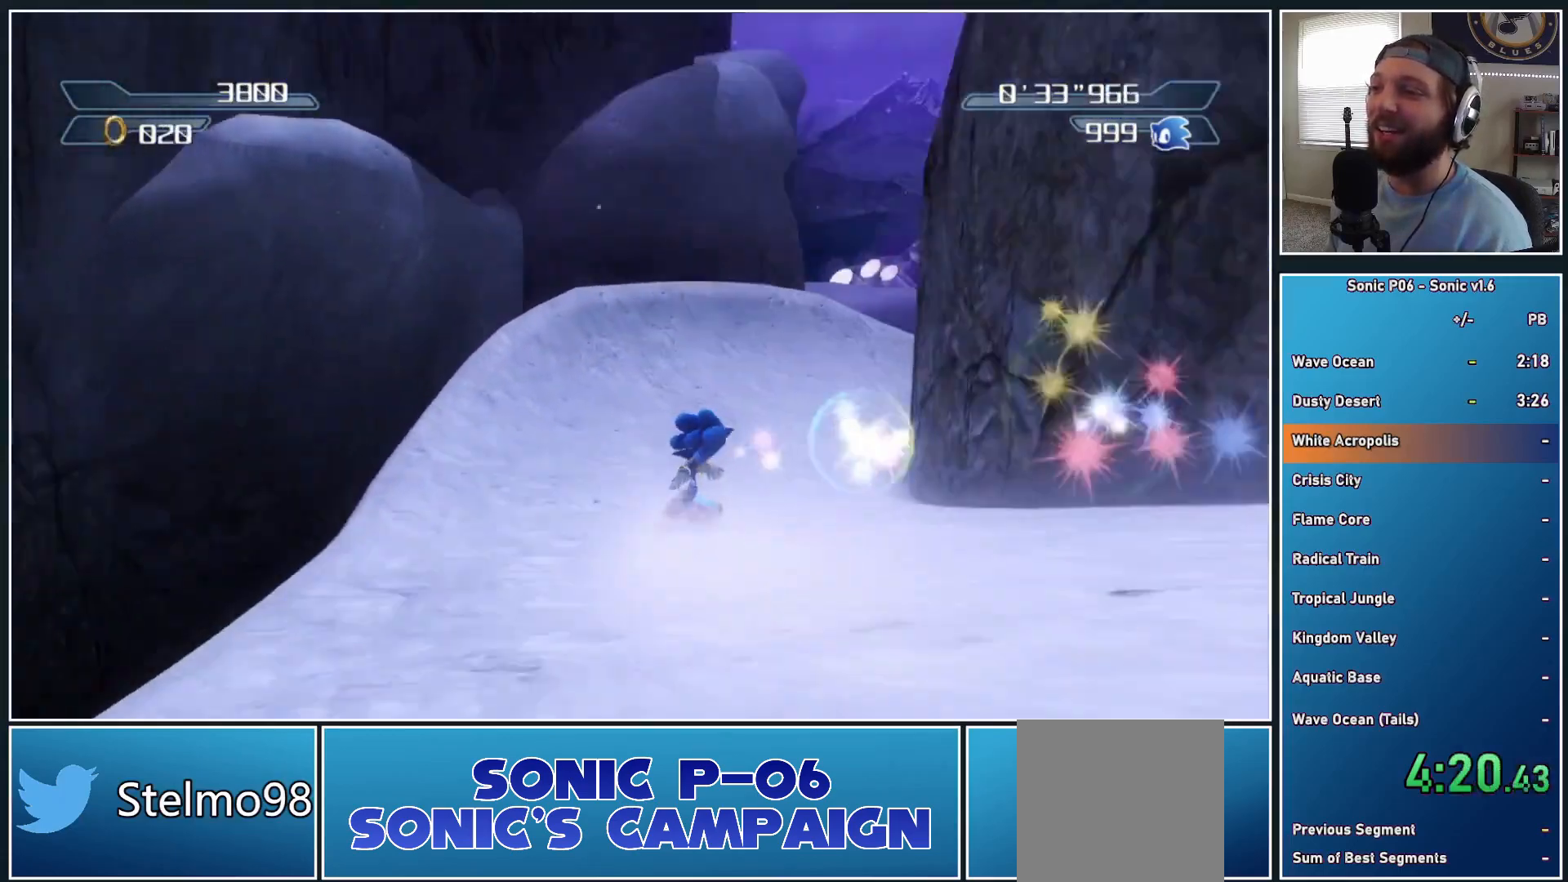
{"buttons": [], "left_stick": "up", "right_stick": "center", "events": [[83, "X", "up"], [150, "X", "down"], [267, "X", "up"], [317, "X", "down"], [333, "left_stick", "up"], [467, "X", "up"]]}
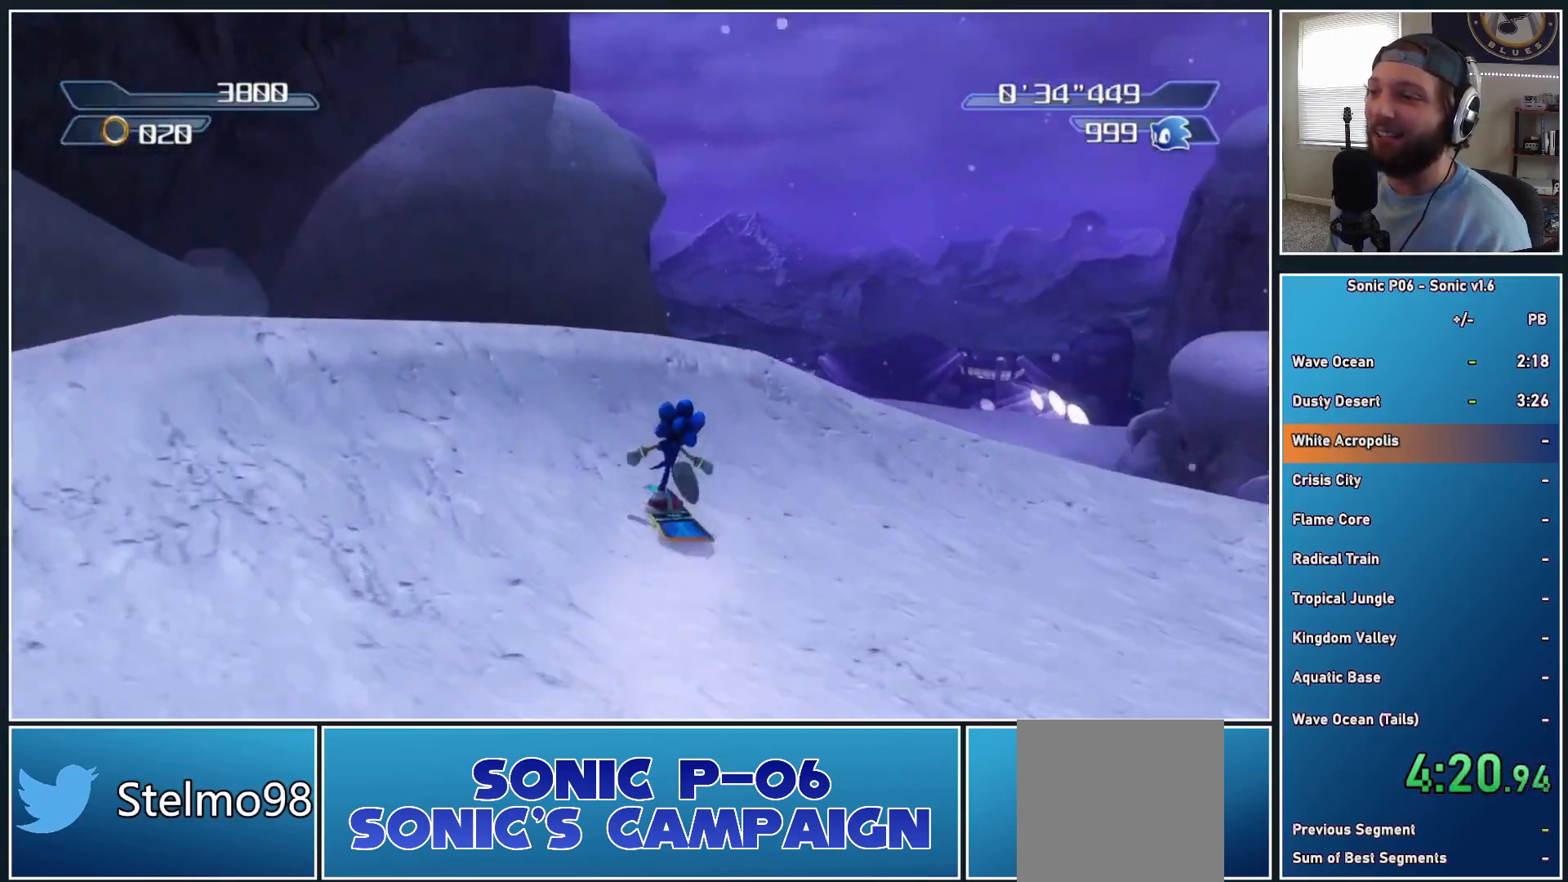
{"buttons": [], "left_stick": "up", "right_stick": "down", "events": [[217, "right_stick", "down"]]}
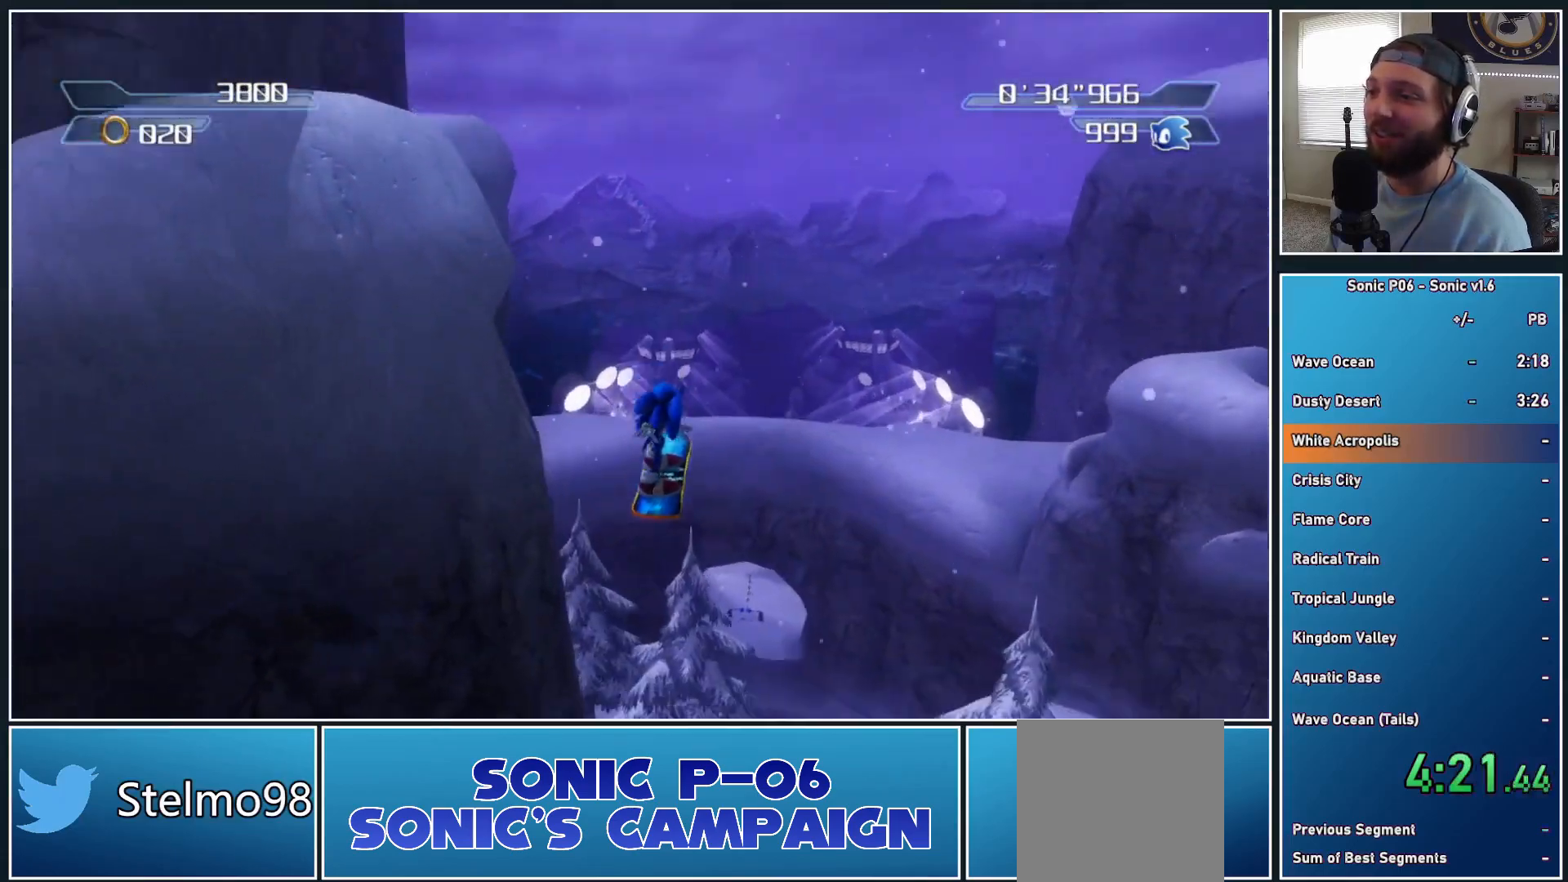
{"buttons": [], "left_stick": "up", "right_stick": "center", "events": [[17, "right_stick", "center"], [317, "left_stick", "up-left"], [417, "left_stick", "up"]]}
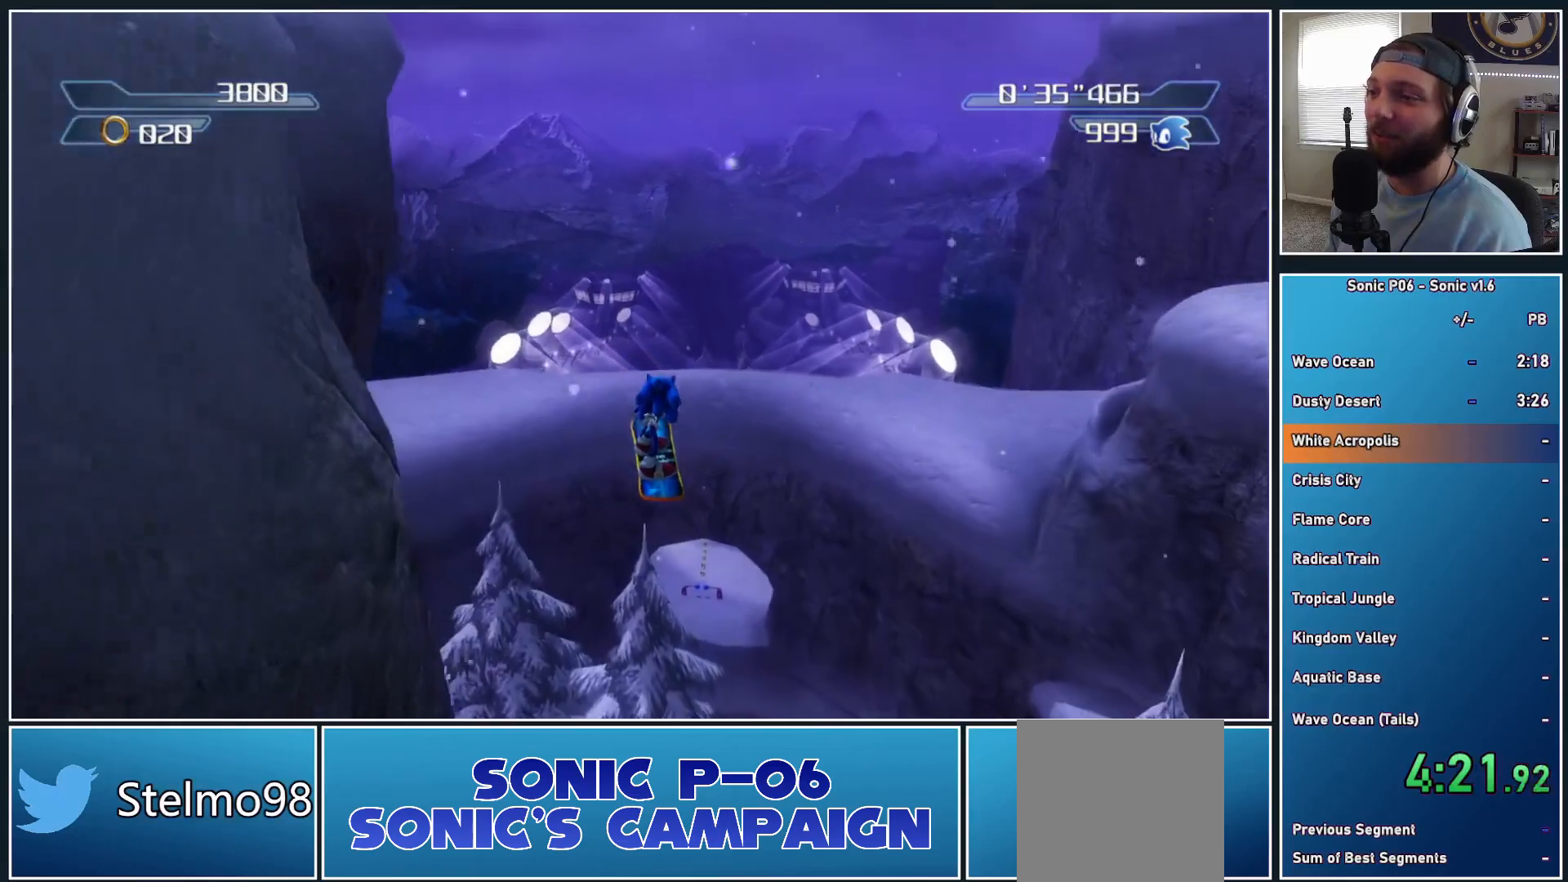
{"buttons": [], "left_stick": "up-left", "right_stick": "center", "events": [[367, "X", "down"], [467, "X", "up"], [500, "left_stick", "up-left"]]}
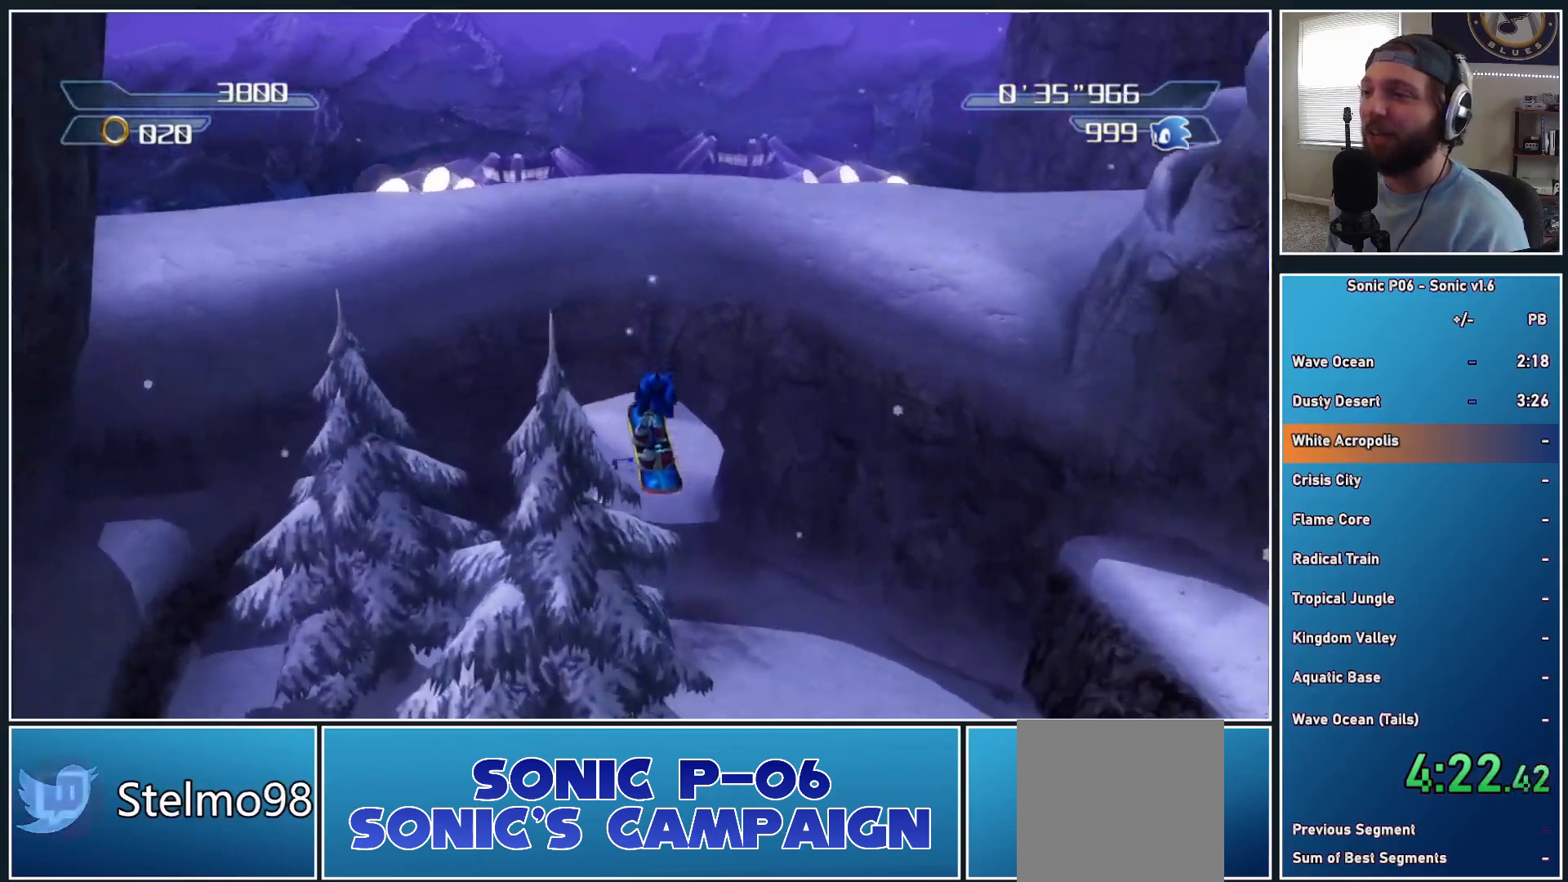
{"buttons": ["X"], "left_stick": "up", "right_stick": "center", "events": [[67, "X", "down"], [117, "left_stick", "up"], [150, "X", "up"], [217, "X", "down"], [317, "X", "up"], [383, "X", "down"]]}
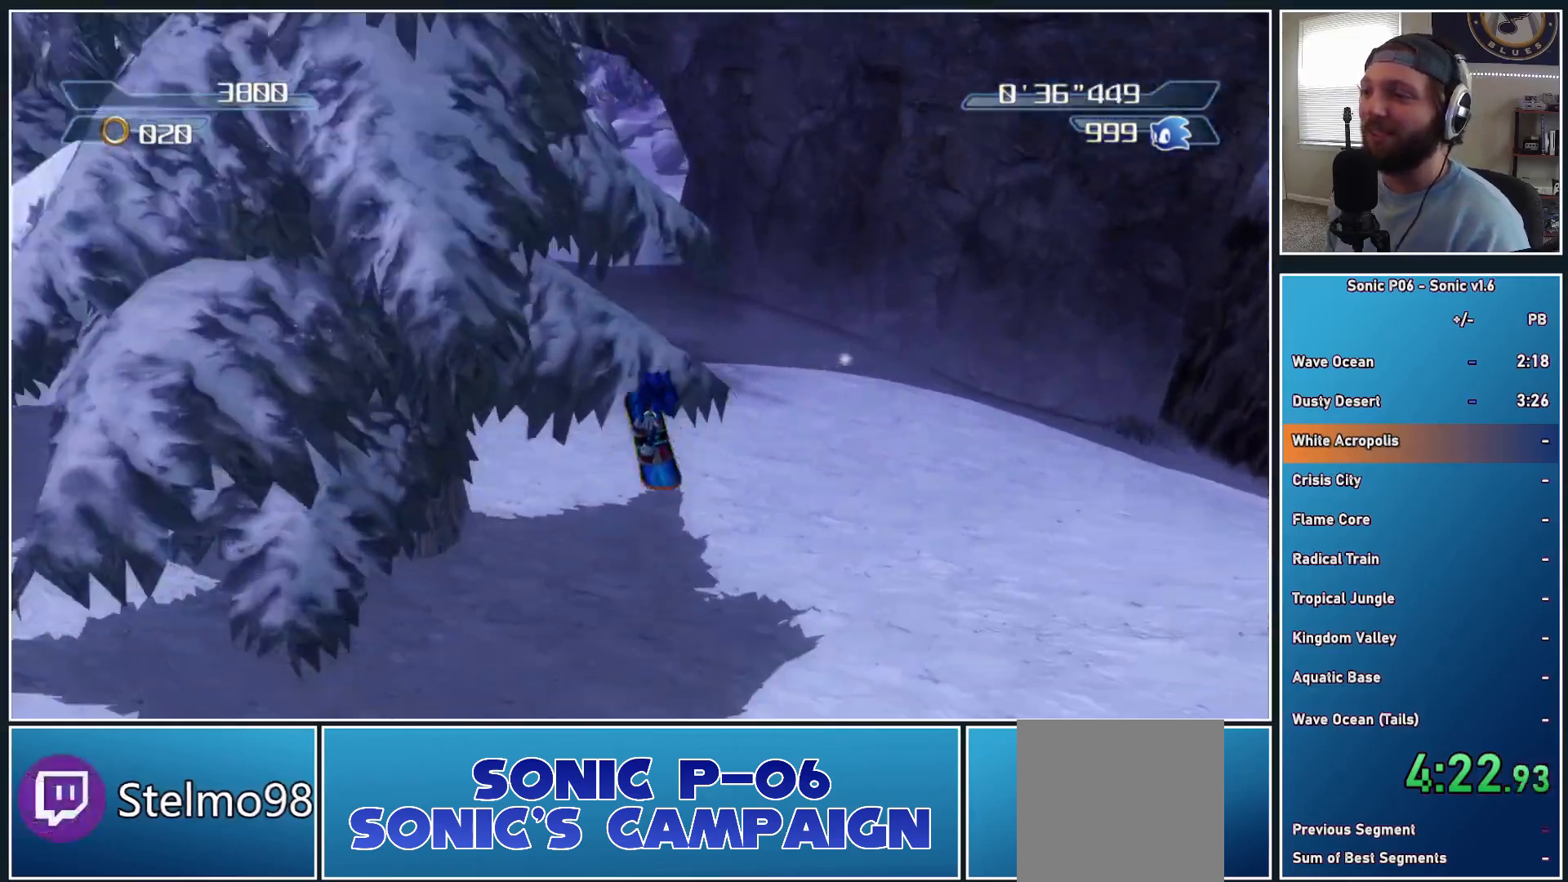
{"buttons": ["X"], "left_stick": "up", "right_stick": "center", "events": [[17, "X", "up"], [83, "X", "down"], [200, "X", "up"], [250, "X", "down"], [383, "X", "up"], [450, "X", "down"]]}
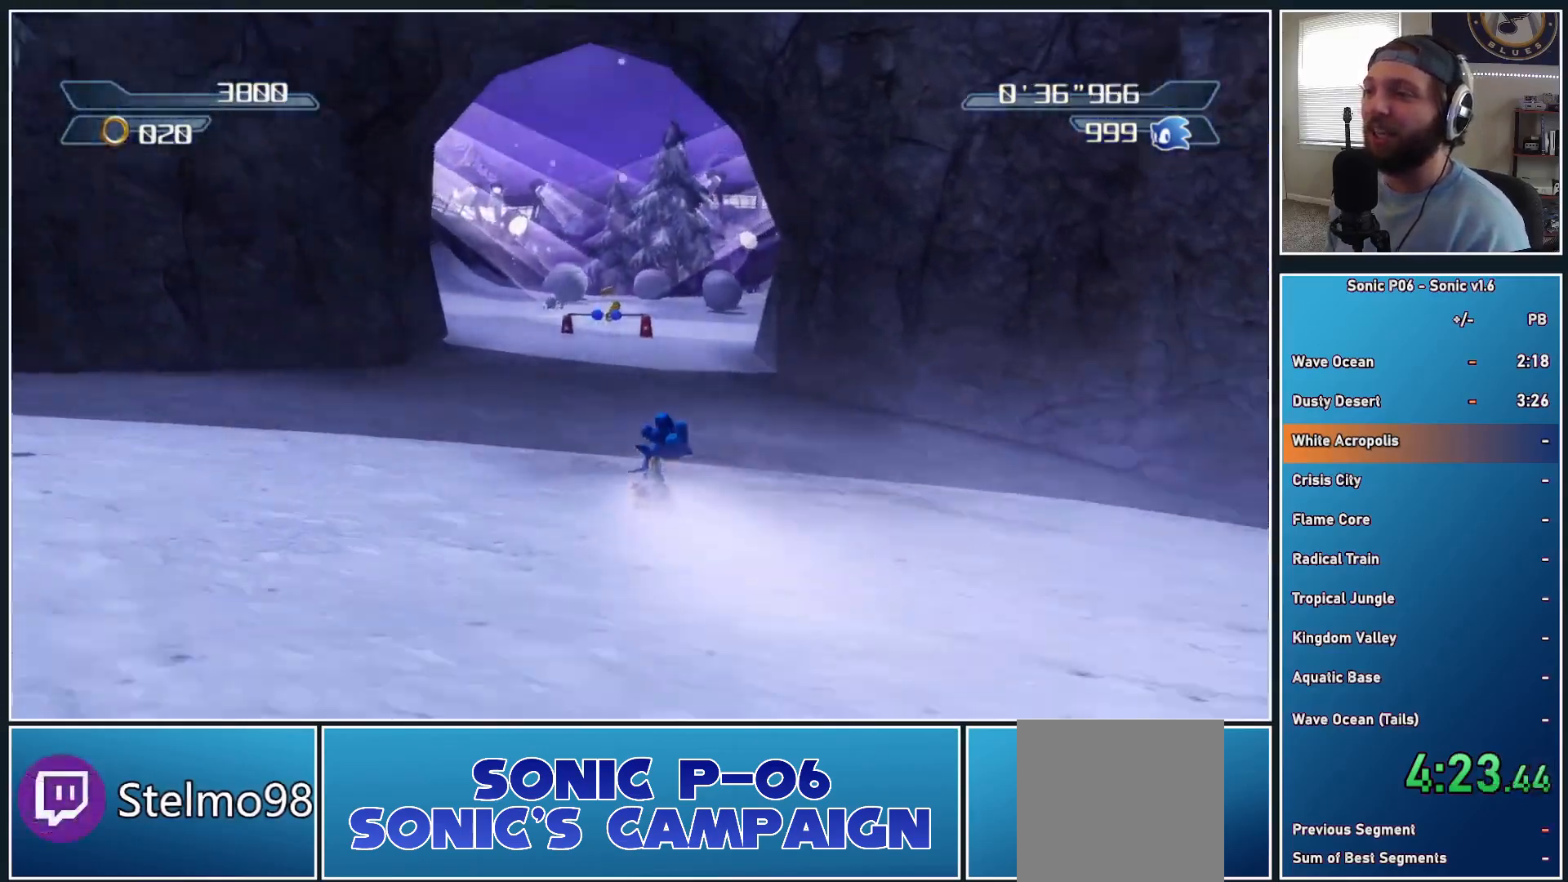
{"buttons": [], "left_stick": "up", "right_stick": "center", "events": [[67, "X", "up"], [133, "X", "down"], [267, "X", "up"], [333, "X", "down"], [450, "X", "up"]]}
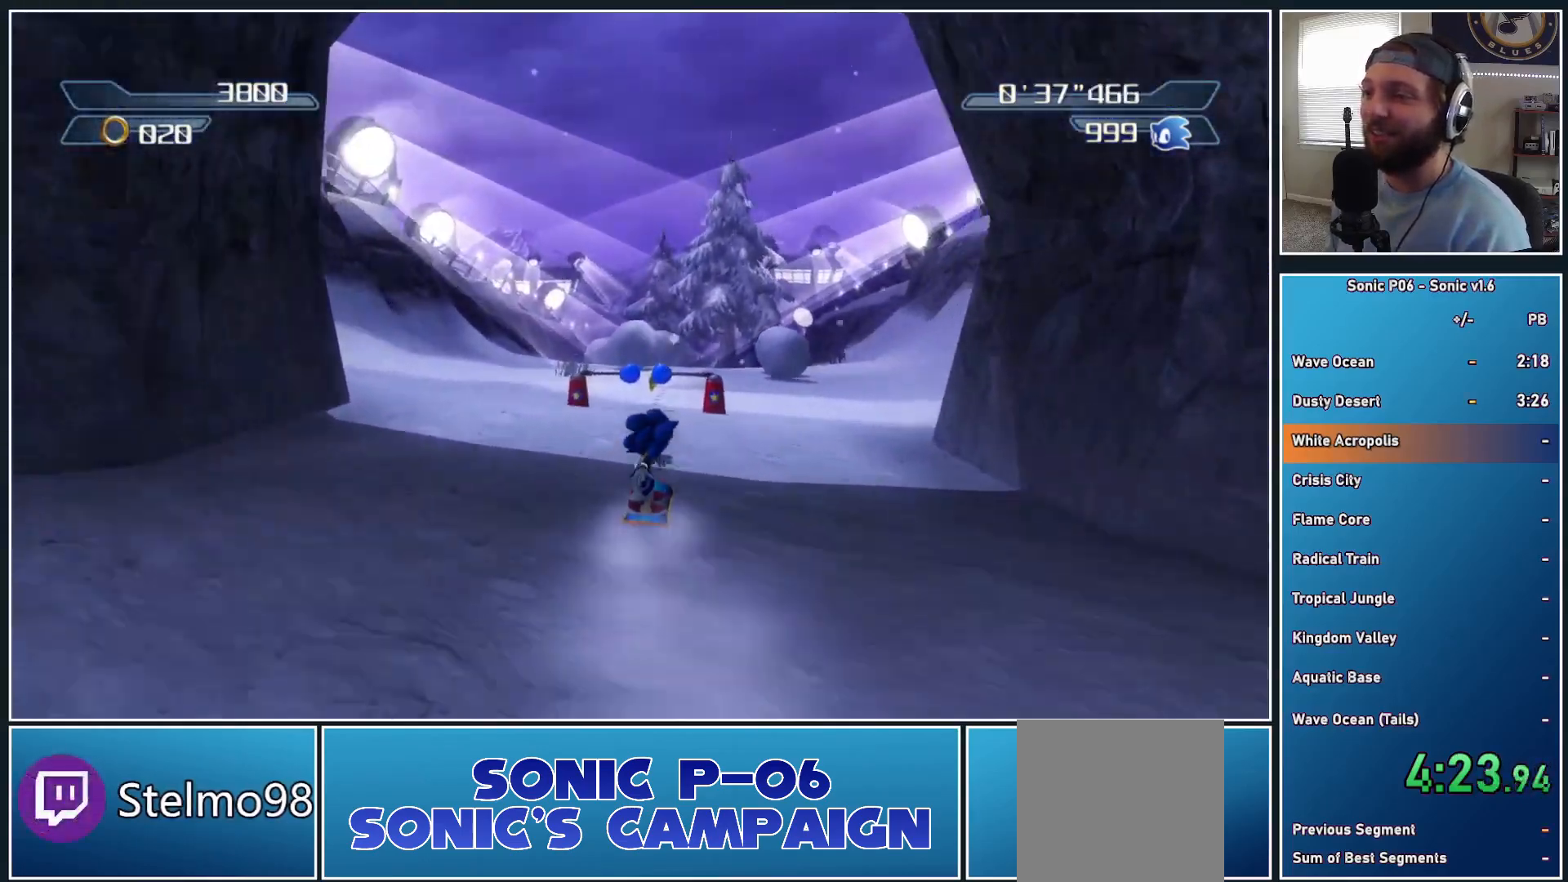
{"buttons": [], "left_stick": "up", "right_stick": "center", "events": [[17, "X", "down"], [150, "X", "up"], [217, "X", "down"], [333, "X", "up"], [400, "X", "down"], [500, "X", "up"]]}
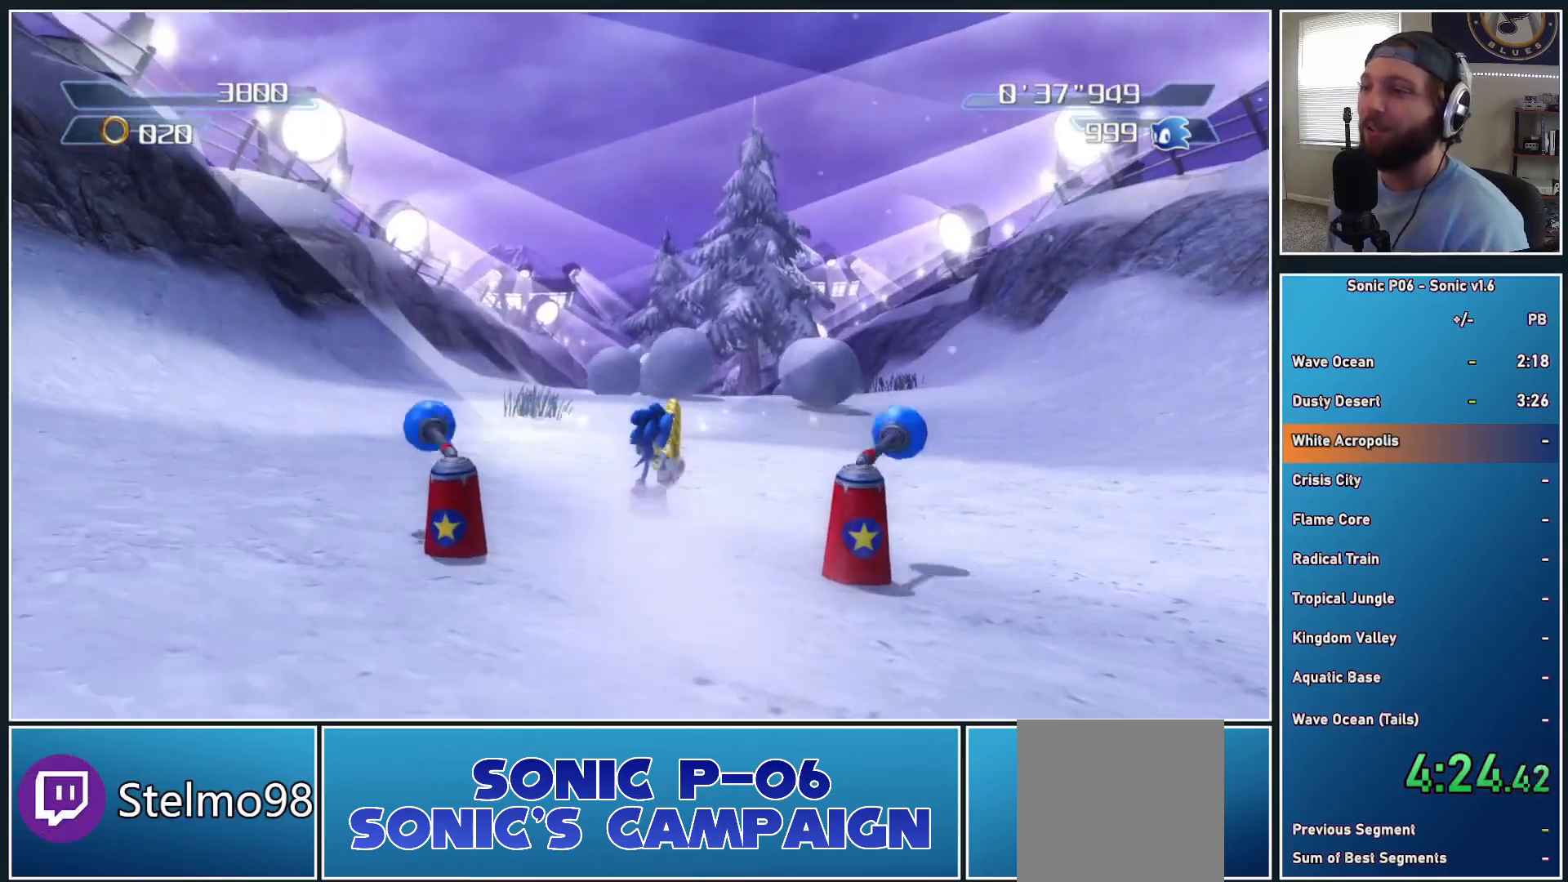
{"buttons": ["X"], "left_stick": "up", "right_stick": "center", "events": [[83, "X", "down"], [183, "X", "up"], [267, "X", "down"], [383, "X", "up"], [450, "X", "down"]]}
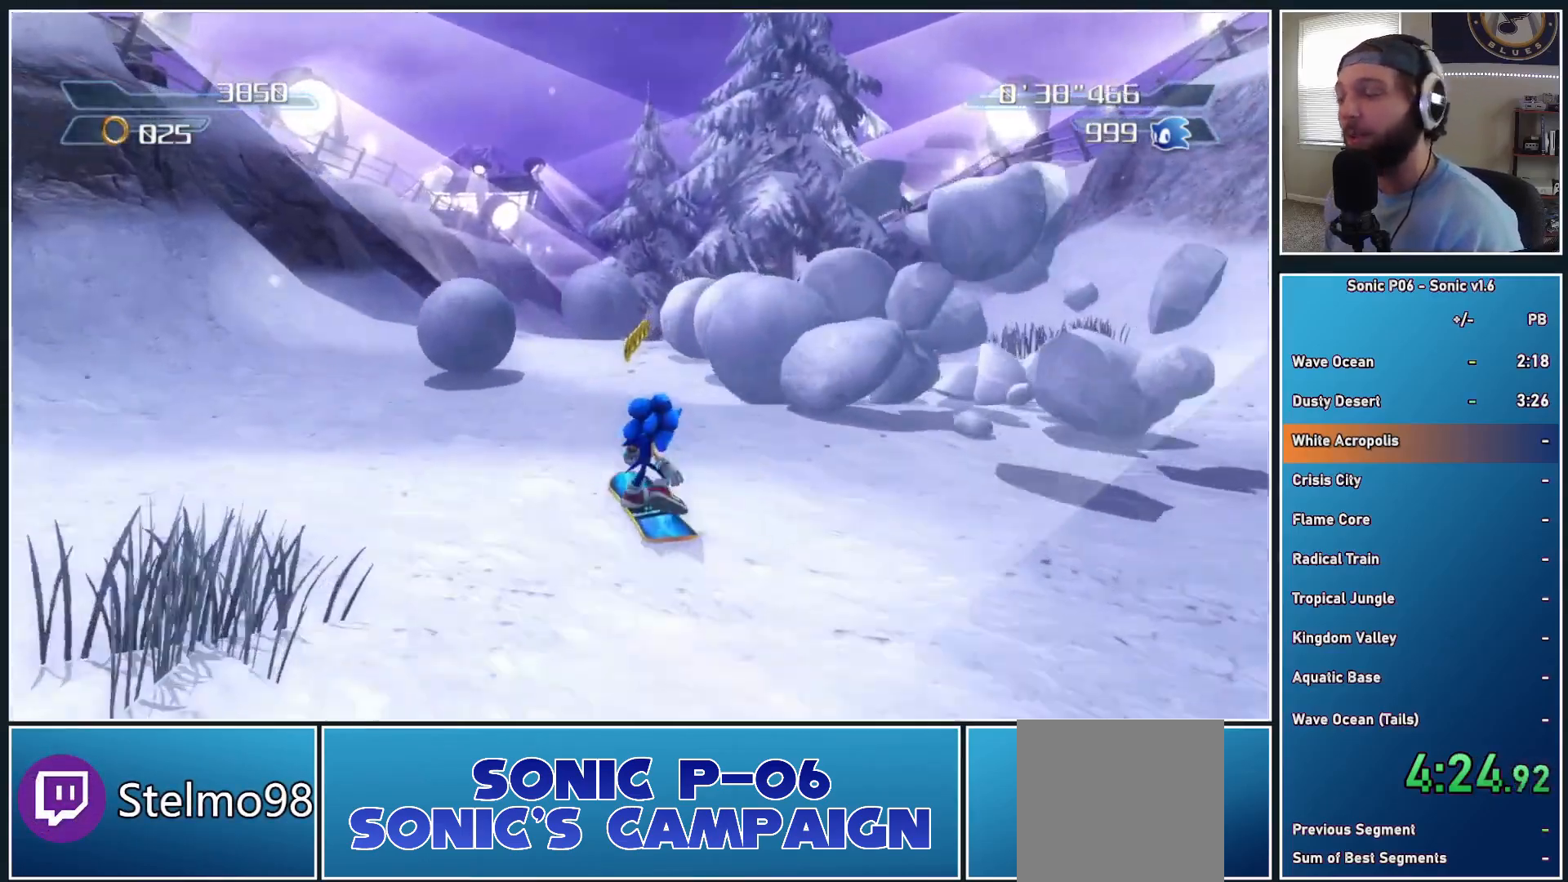
{"buttons": [], "left_stick": "up", "right_stick": "center", "events": [[83, "X", "up"], [150, "X", "down"], [250, "X", "up"], [317, "X", "down"], [433, "X", "up"]]}
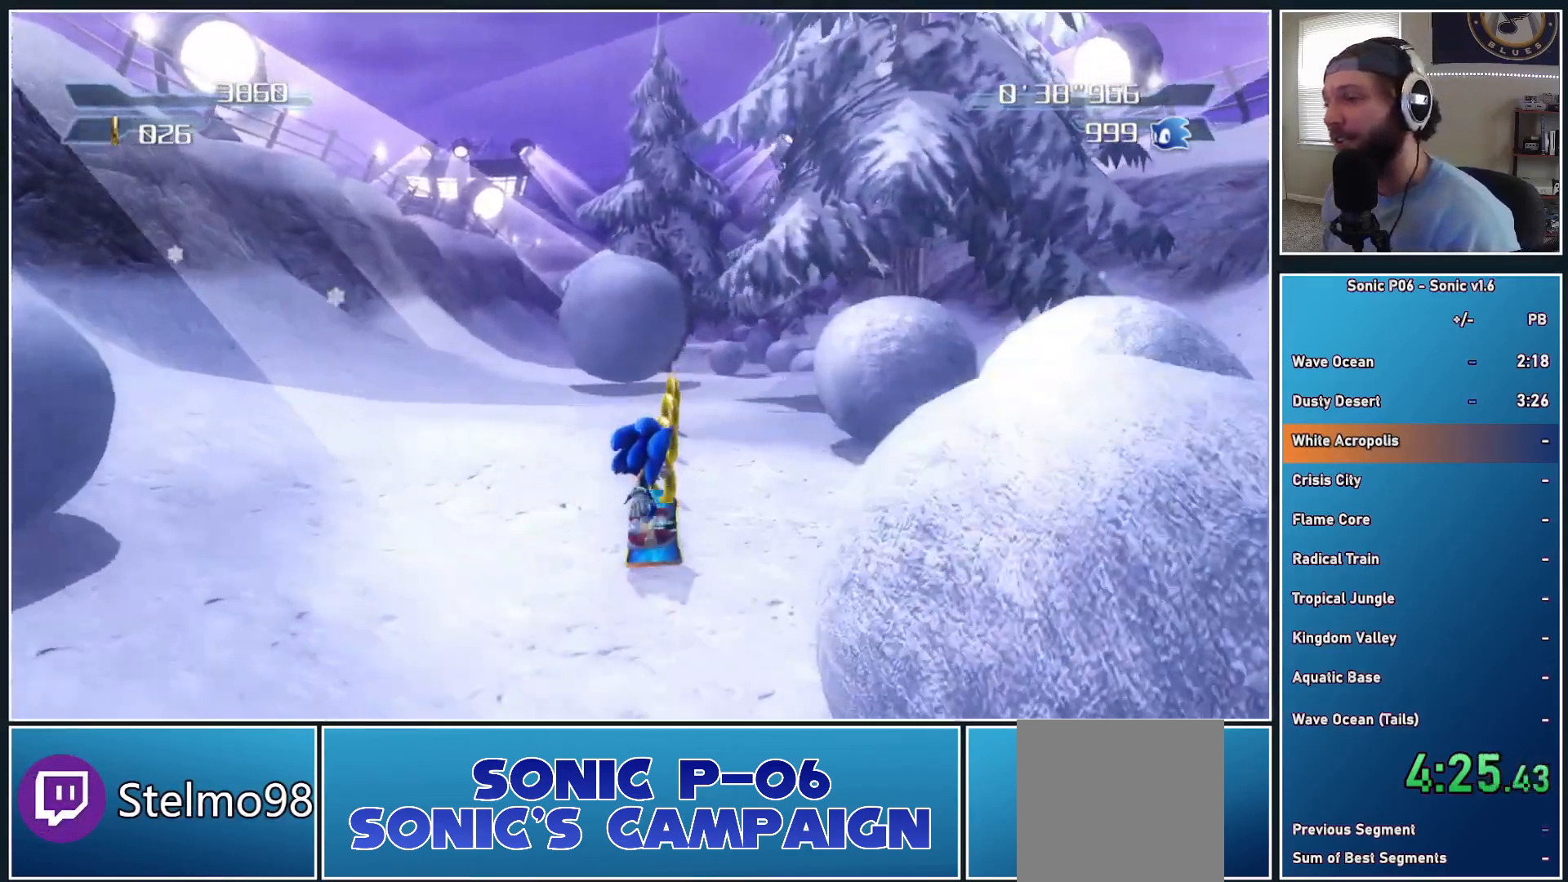
{"buttons": [], "left_stick": "up", "right_stick": "center", "events": [[17, "X", "down"], [83, "left_stick", "up-left"], [133, "X", "up"], [183, "X", "down"], [200, "left_stick", "up"], [300, "X", "up"], [383, "X", "down"], [500, "X", "up"]]}
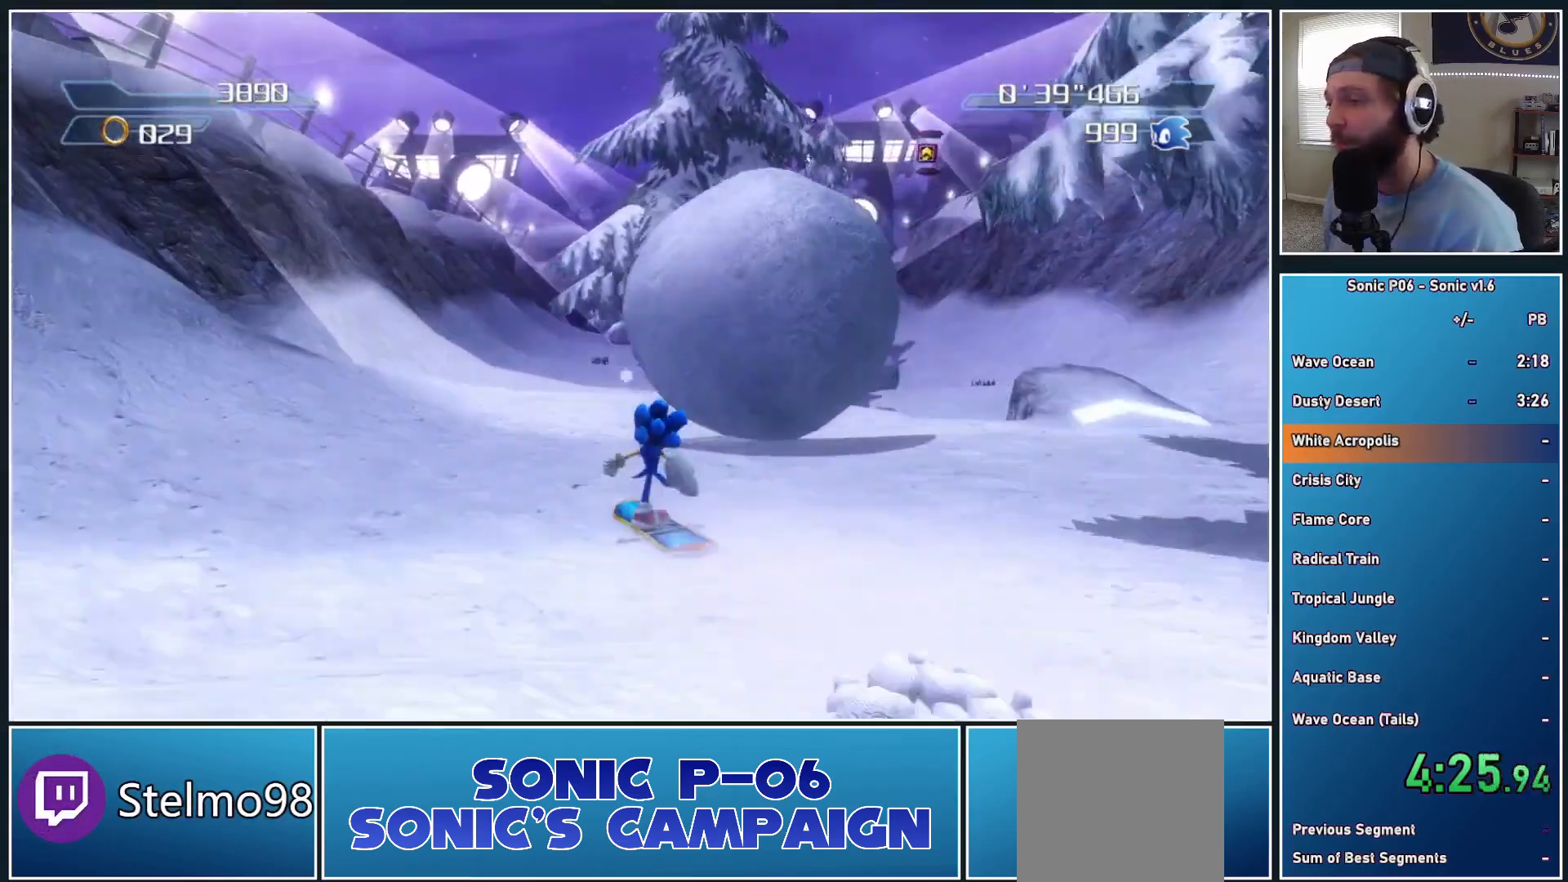
{"buttons": ["X"], "left_stick": "up", "right_stick": "center", "events": [[50, "X", "down"], [183, "X", "up"], [233, "X", "down"], [367, "X", "up"], [417, "X", "down"]]}
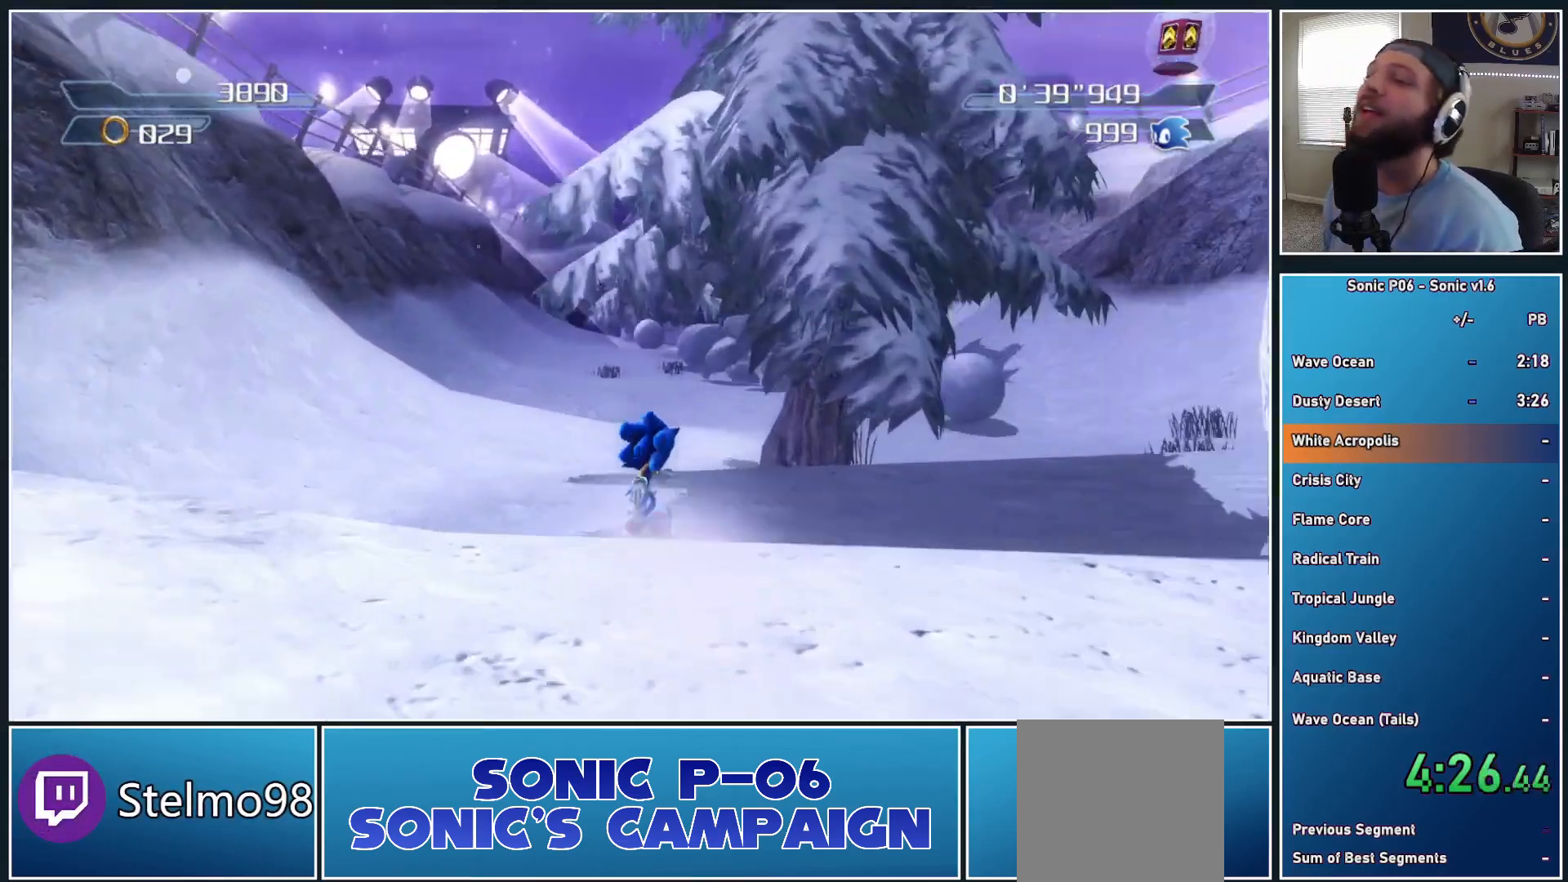
{"buttons": ["X"], "left_stick": "up", "right_stick": "center", "events": [[33, "X", "up"], [100, "X", "down"], [217, "X", "up"], [283, "X", "down"], [400, "X", "up"], [467, "X", "down"]]}
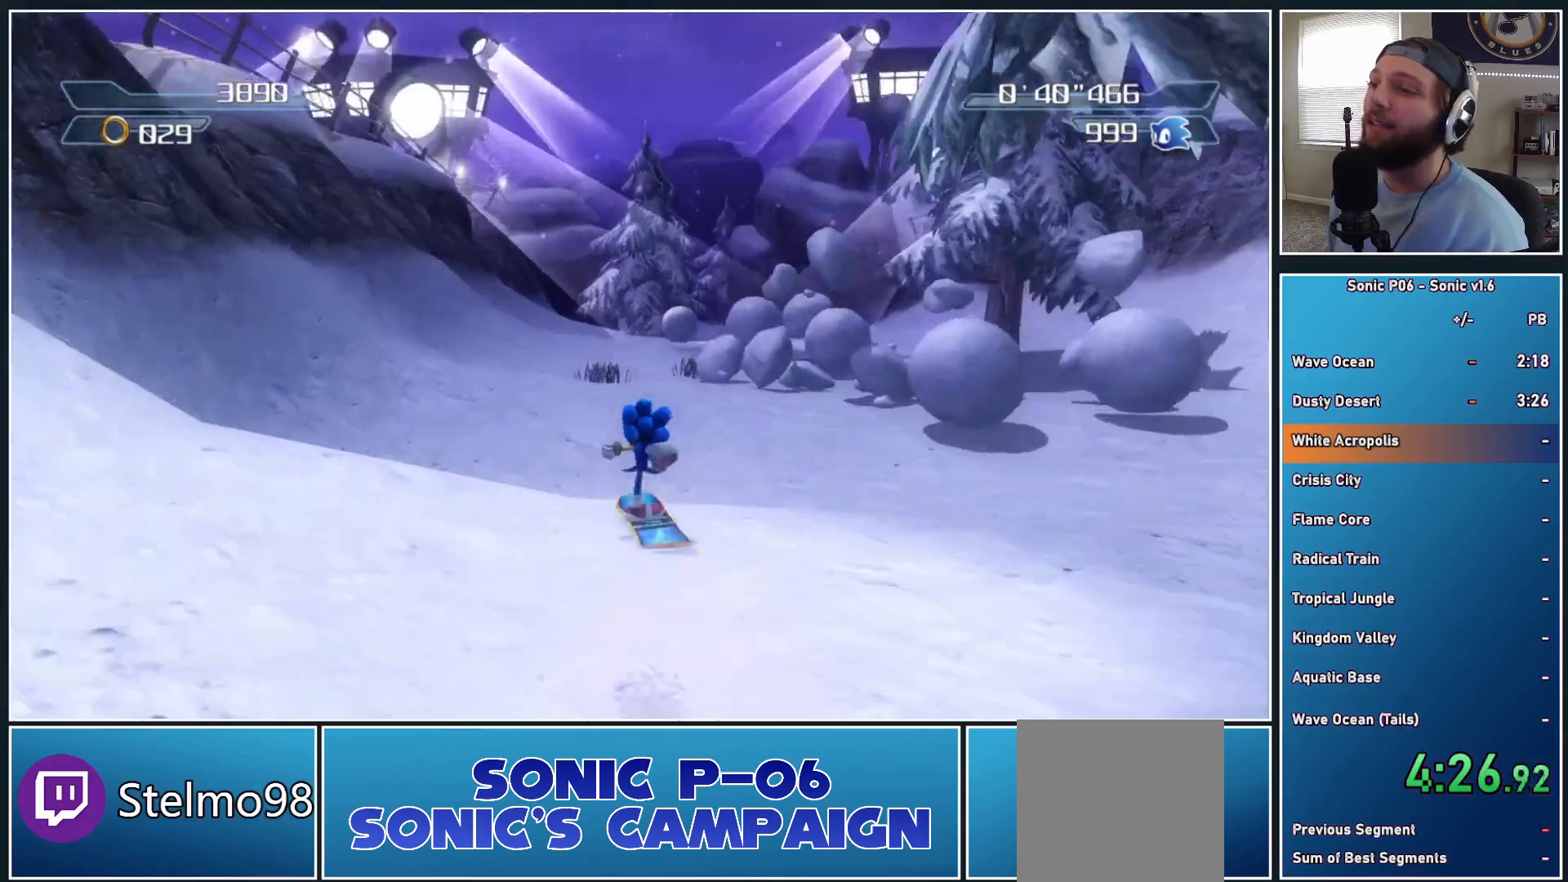
{"buttons": [], "left_stick": "up", "right_stick": "center", "events": [[100, "X", "up"], [167, "X", "down"], [283, "X", "up"], [350, "X", "down"], [467, "X", "up"]]}
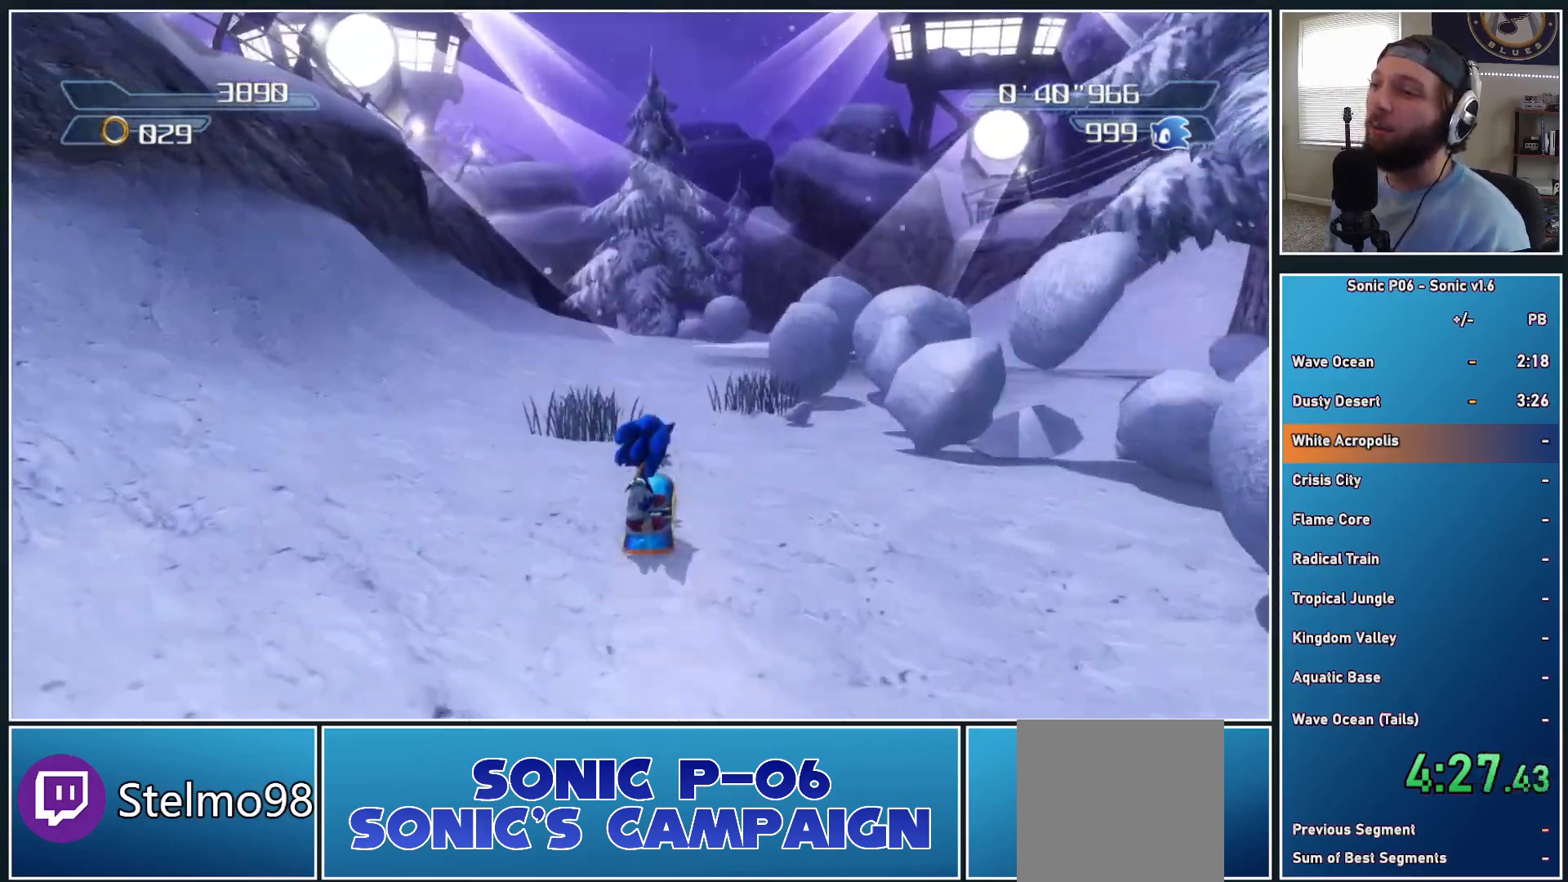
{"buttons": ["X"], "left_stick": "up", "right_stick": "center", "events": [[33, "X", "down"], [150, "X", "up"], [217, "X", "down"], [350, "X", "up"], [400, "X", "down"]]}
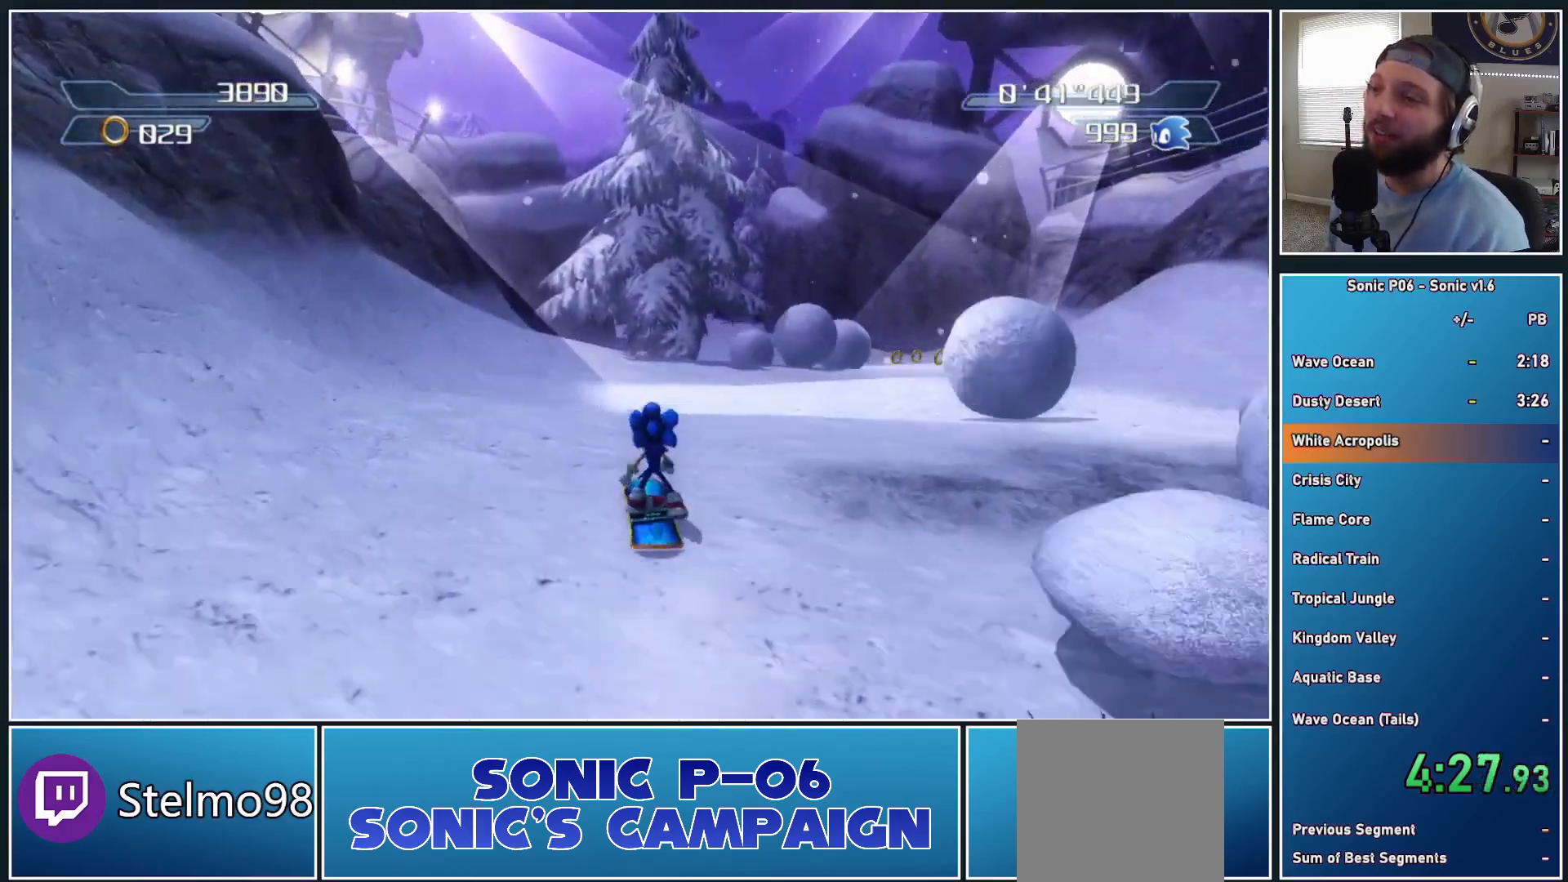
{"buttons": ["X"], "left_stick": "up", "right_stick": "center", "events": [[17, "X", "up"], [83, "X", "down"], [217, "X", "up"], [283, "X", "down"], [383, "X", "up"], [467, "X", "down"]]}
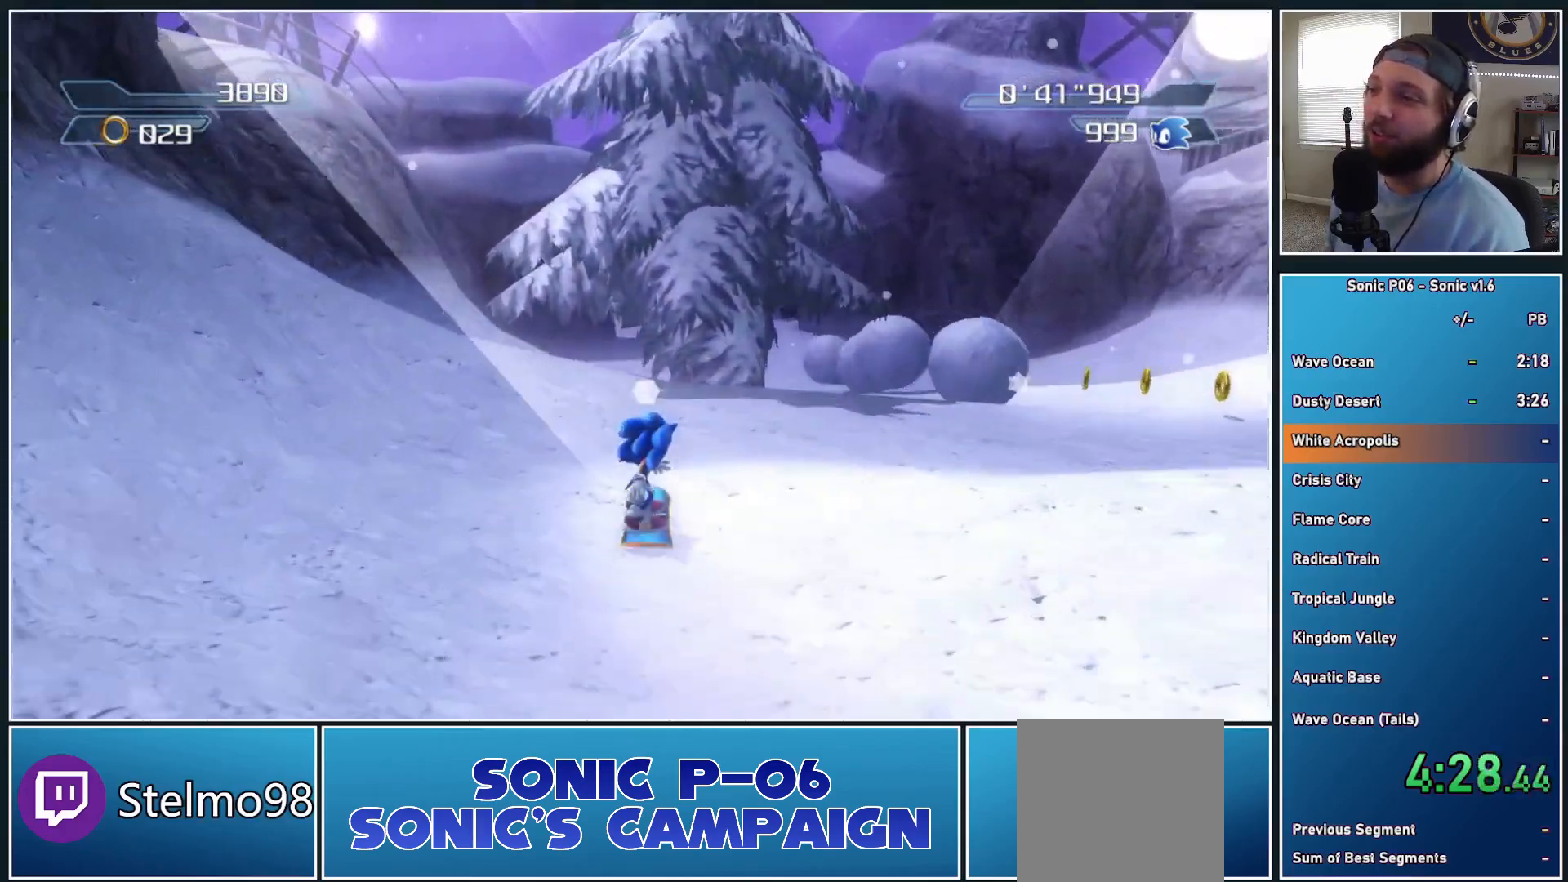
{"buttons": [], "left_stick": "up", "right_stick": "center", "events": [[83, "X", "up"], [150, "X", "down"], [267, "X", "up"], [317, "left_stick", "up-right"], [333, "X", "down"], [450, "left_stick", "up"], [467, "X", "up"]]}
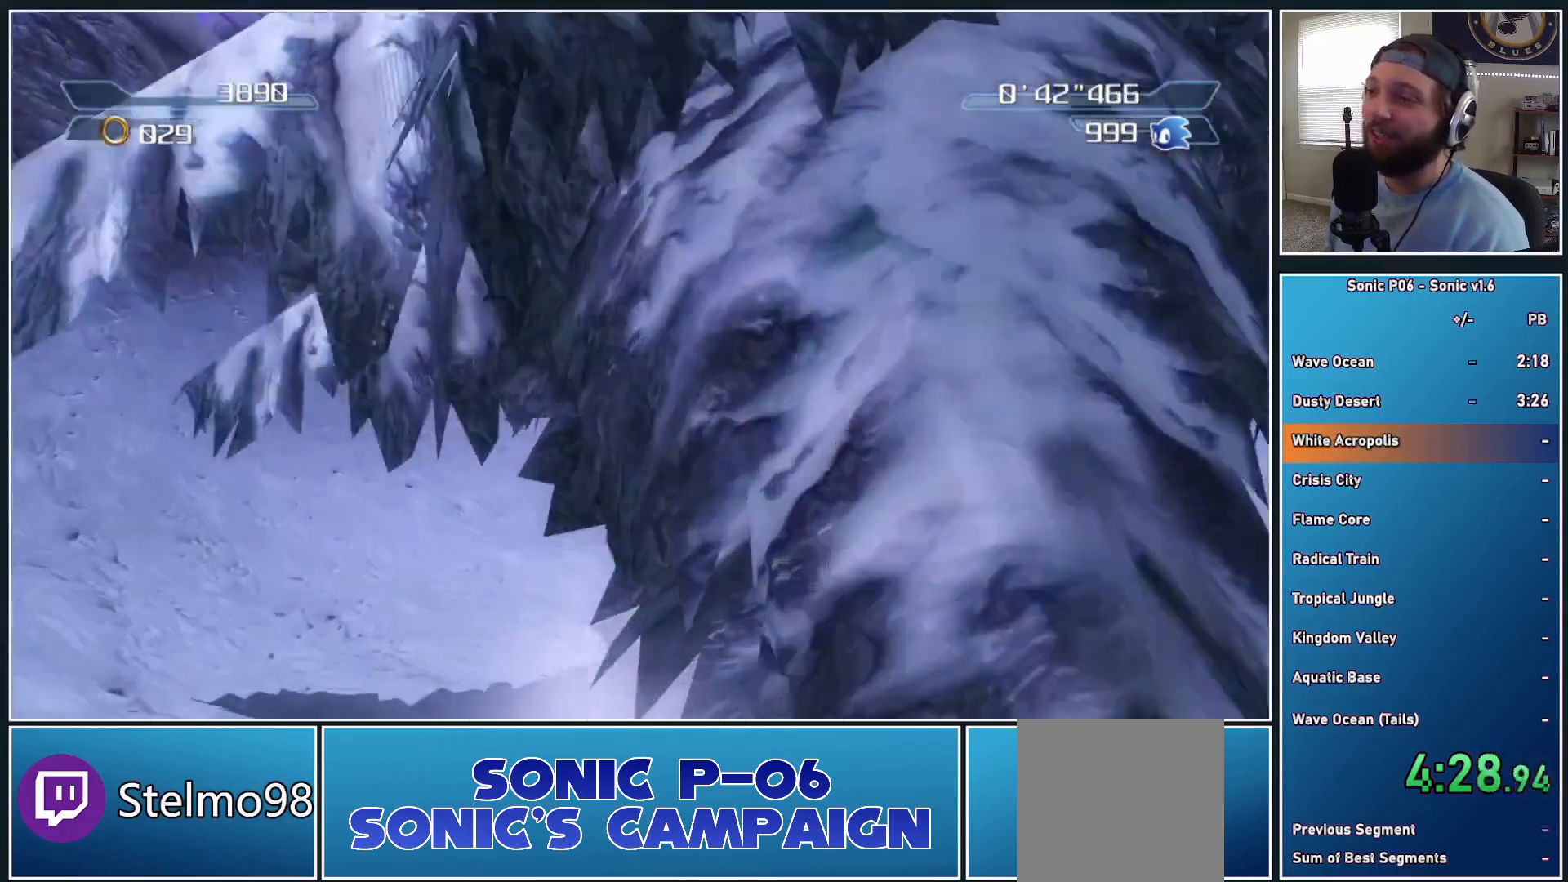
{"buttons": ["X"], "left_stick": "up", "right_stick": "center", "events": [[33, "X", "down"], [150, "X", "up"], [217, "X", "down"], [333, "X", "up"], [400, "X", "down"]]}
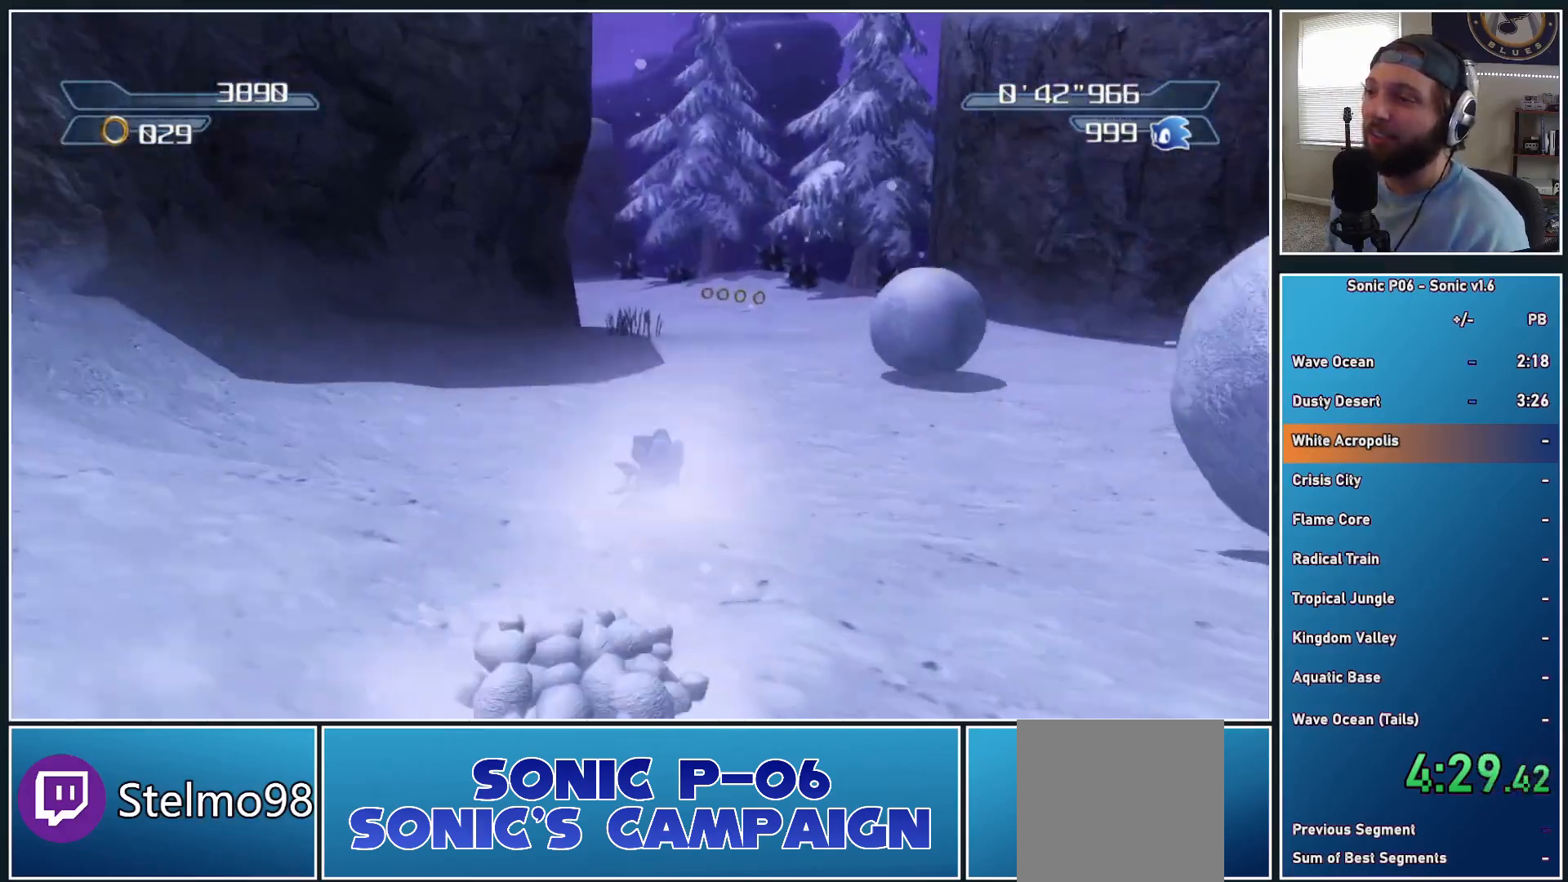
{"buttons": ["X"], "left_stick": "up", "right_stick": "center", "events": [[17, "X", "up"], [83, "X", "down"], [200, "X", "up"], [267, "X", "down"], [383, "X", "up"], [450, "X", "down"]]}